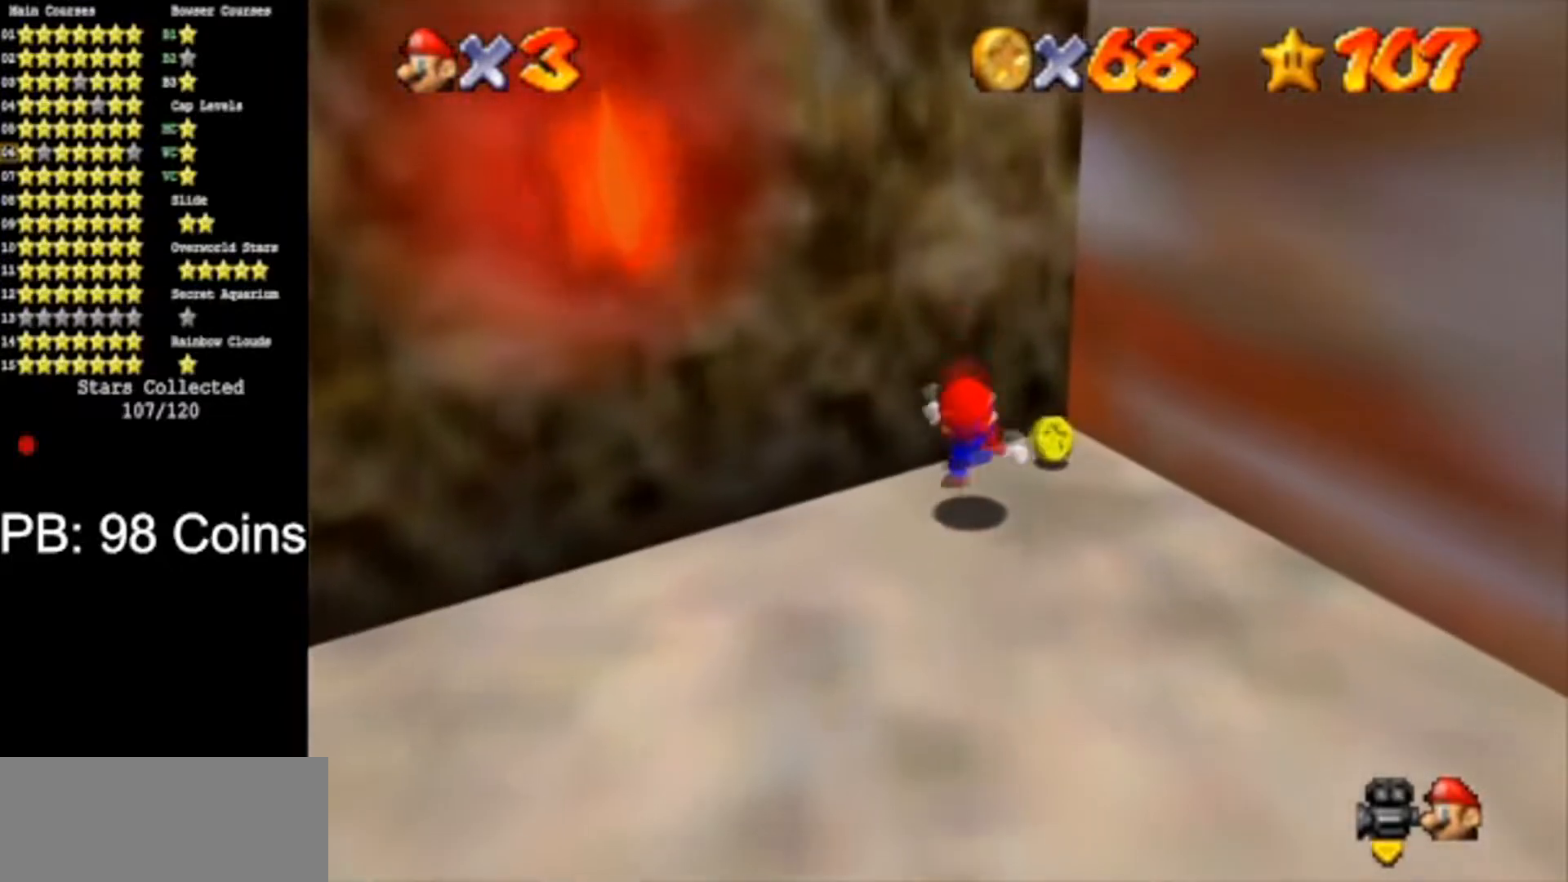
Gameplay with a controller (Nintendo layout); each line is a JSON object with the inputs held at the frame after it. "events" lists button and stick changes between this image and that frame as [ms after this image, input, new state], when the widget could be followed in between. Not read: L3 R3.
{"buttons": ["A", "B"], "left_stick": "center", "events": [[17, "A", "down"], [17, "B", "down"], [17, "left_stick", "center"], [167, "B", "up"], [217, "left_stick", "right"], [234, "A", "up"], [434, "A", "down"], [434, "B", "down"], [434, "left_stick", "center"]]}
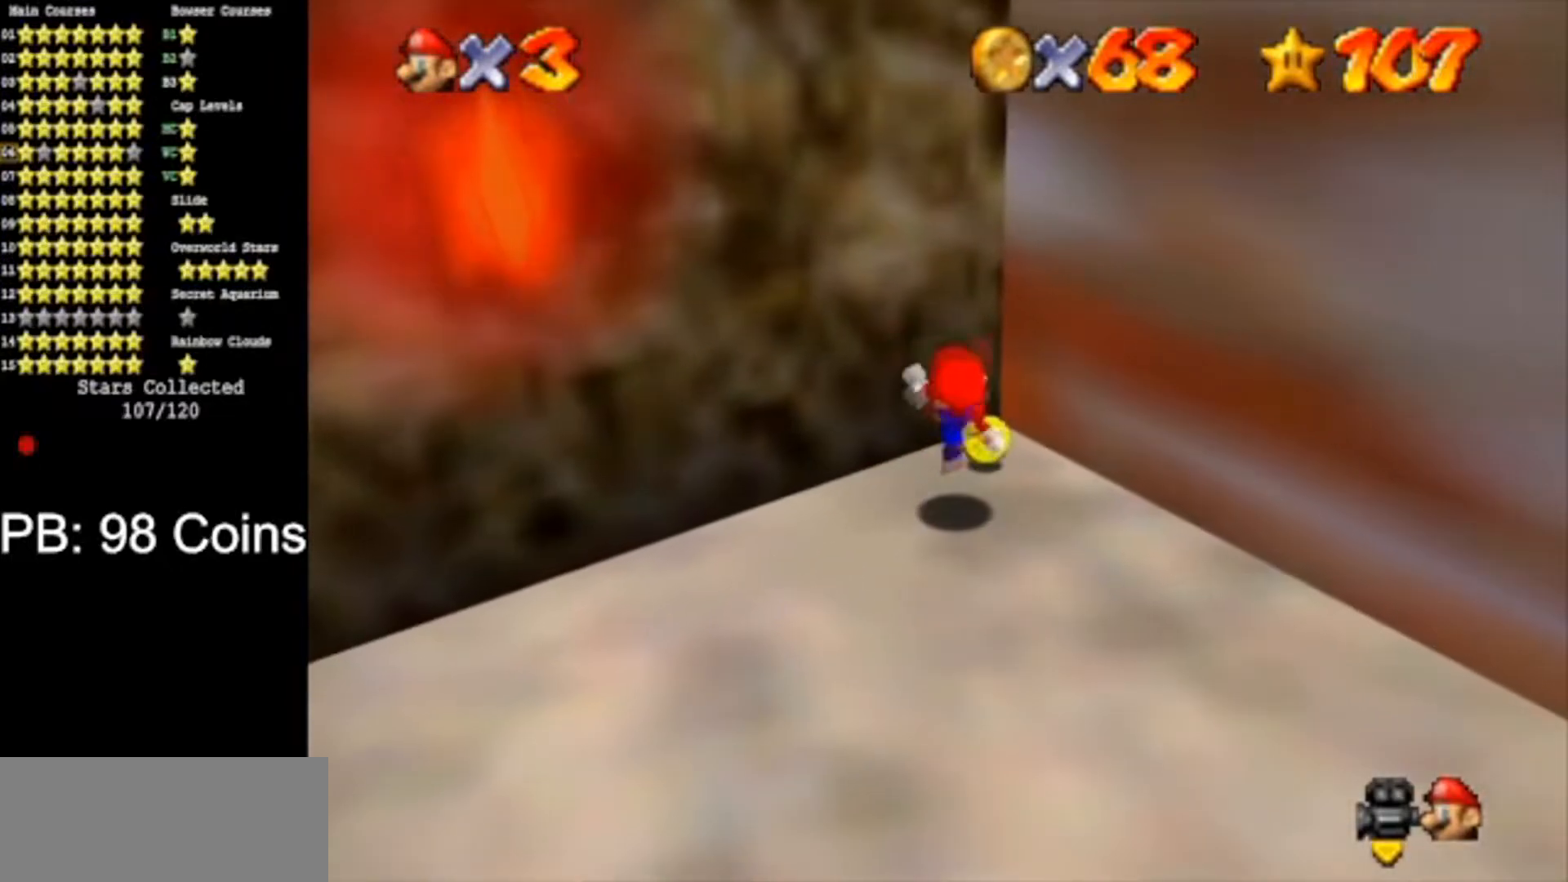
{"buttons": ["A", "B"], "left_stick": "center", "events": [[100, "A", "up"], [100, "B", "up"], [150, "left_stick", "up-right"], [317, "left_stick", "center"], [417, "A", "down"], [417, "B", "down"]]}
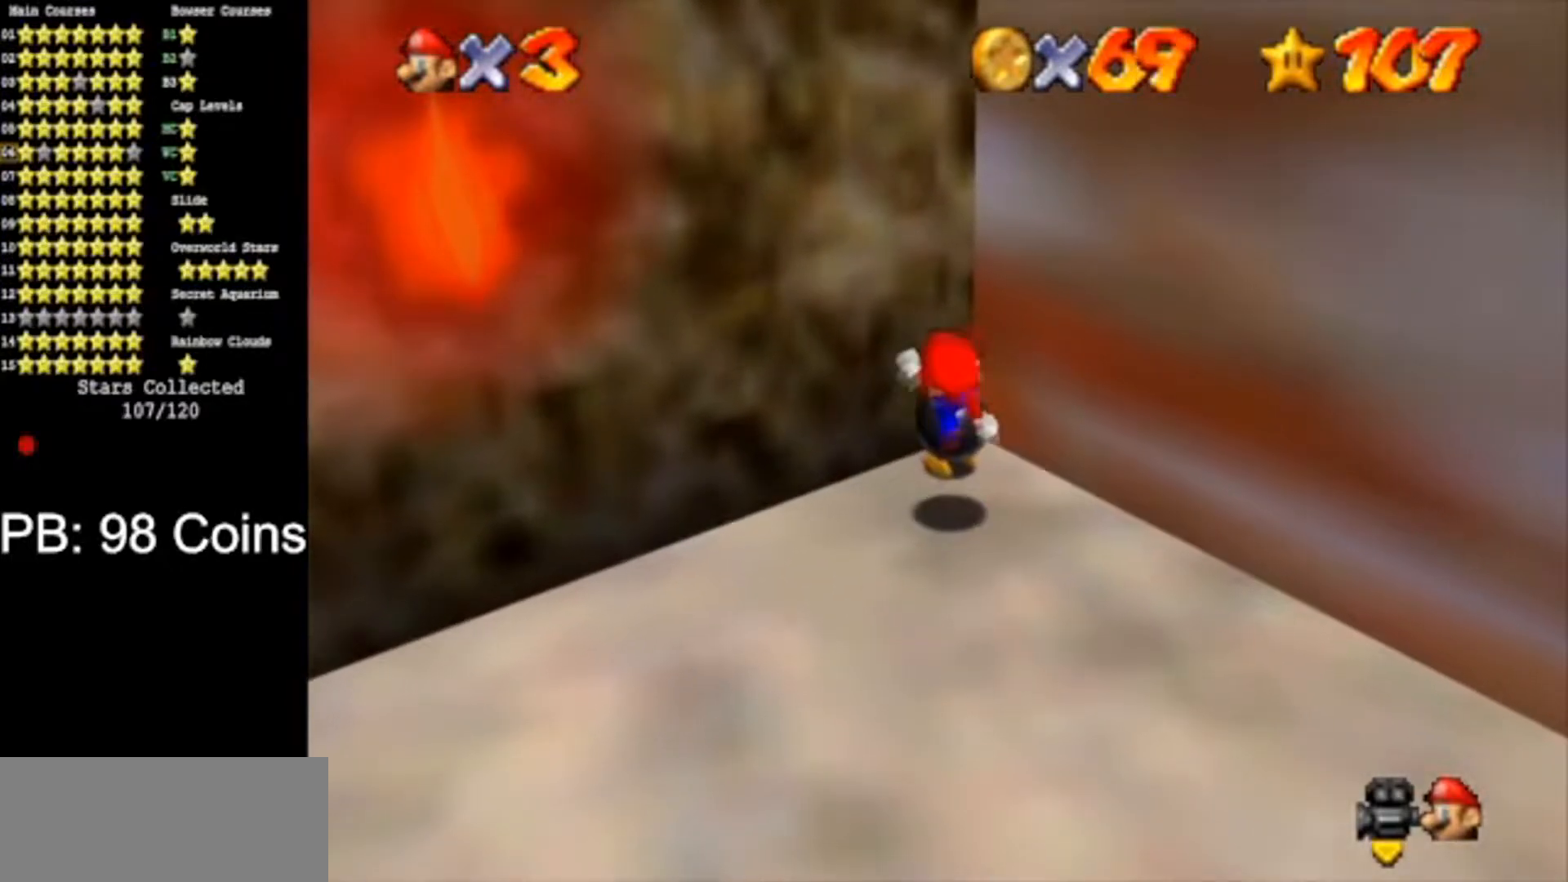
{"buttons": ["A"], "left_stick": "center", "events": [[50, "A", "up"], [50, "B", "up"], [134, "left_stick", "down"], [367, "left_stick", "center"], [417, "A", "down"]]}
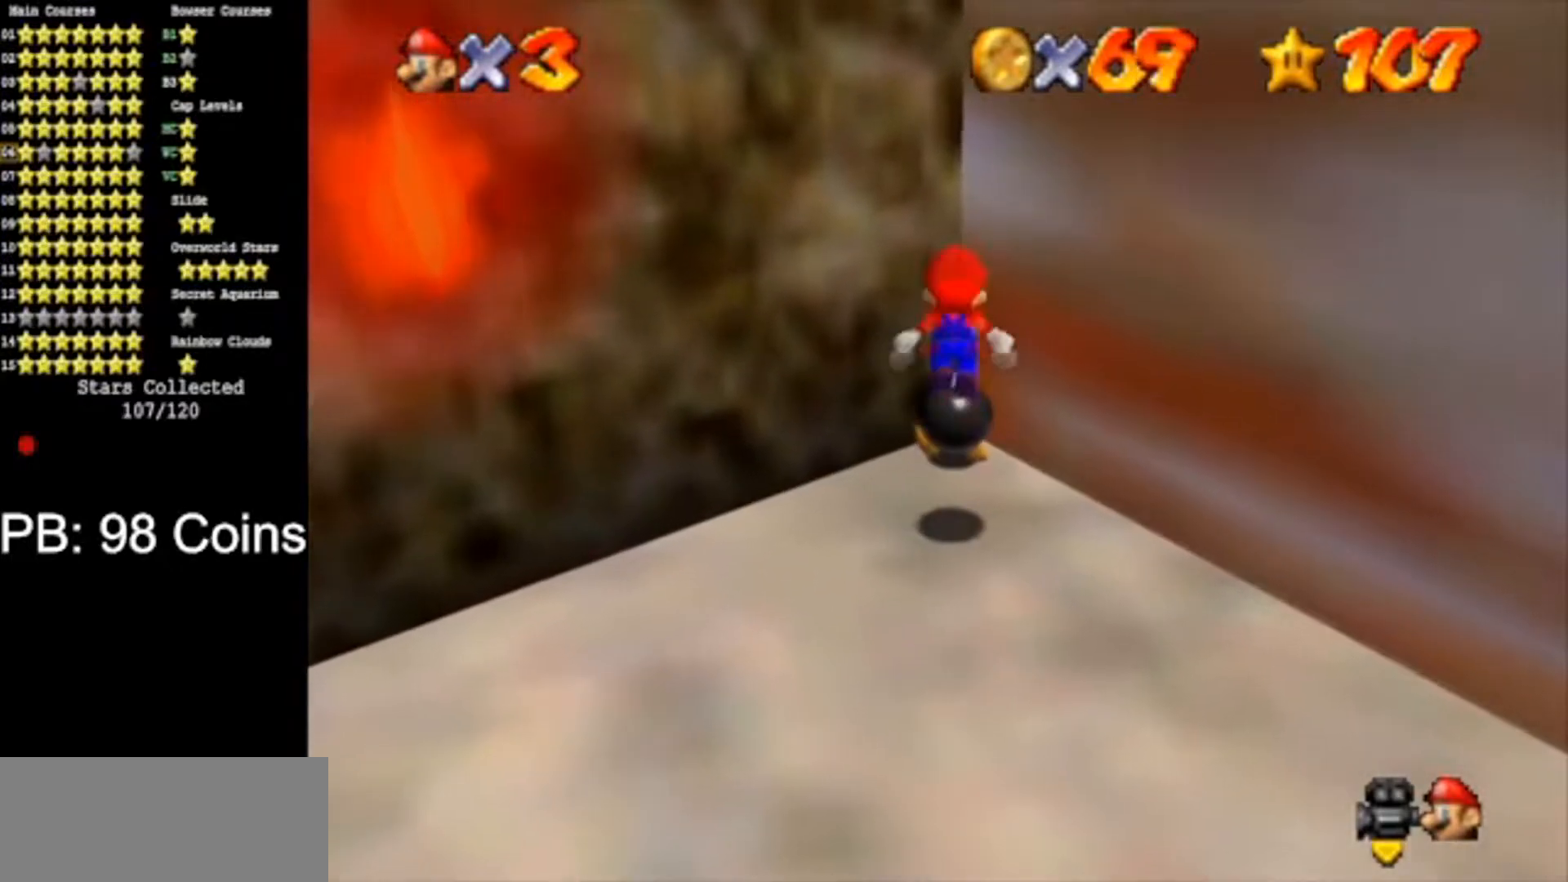
{"buttons": ["A", "B"], "left_stick": "center", "events": [[16, "left_stick", "right"], [66, "A", "up"], [233, "left_stick", "up"], [467, "A", "down"], [467, "B", "down"], [467, "left_stick", "center"]]}
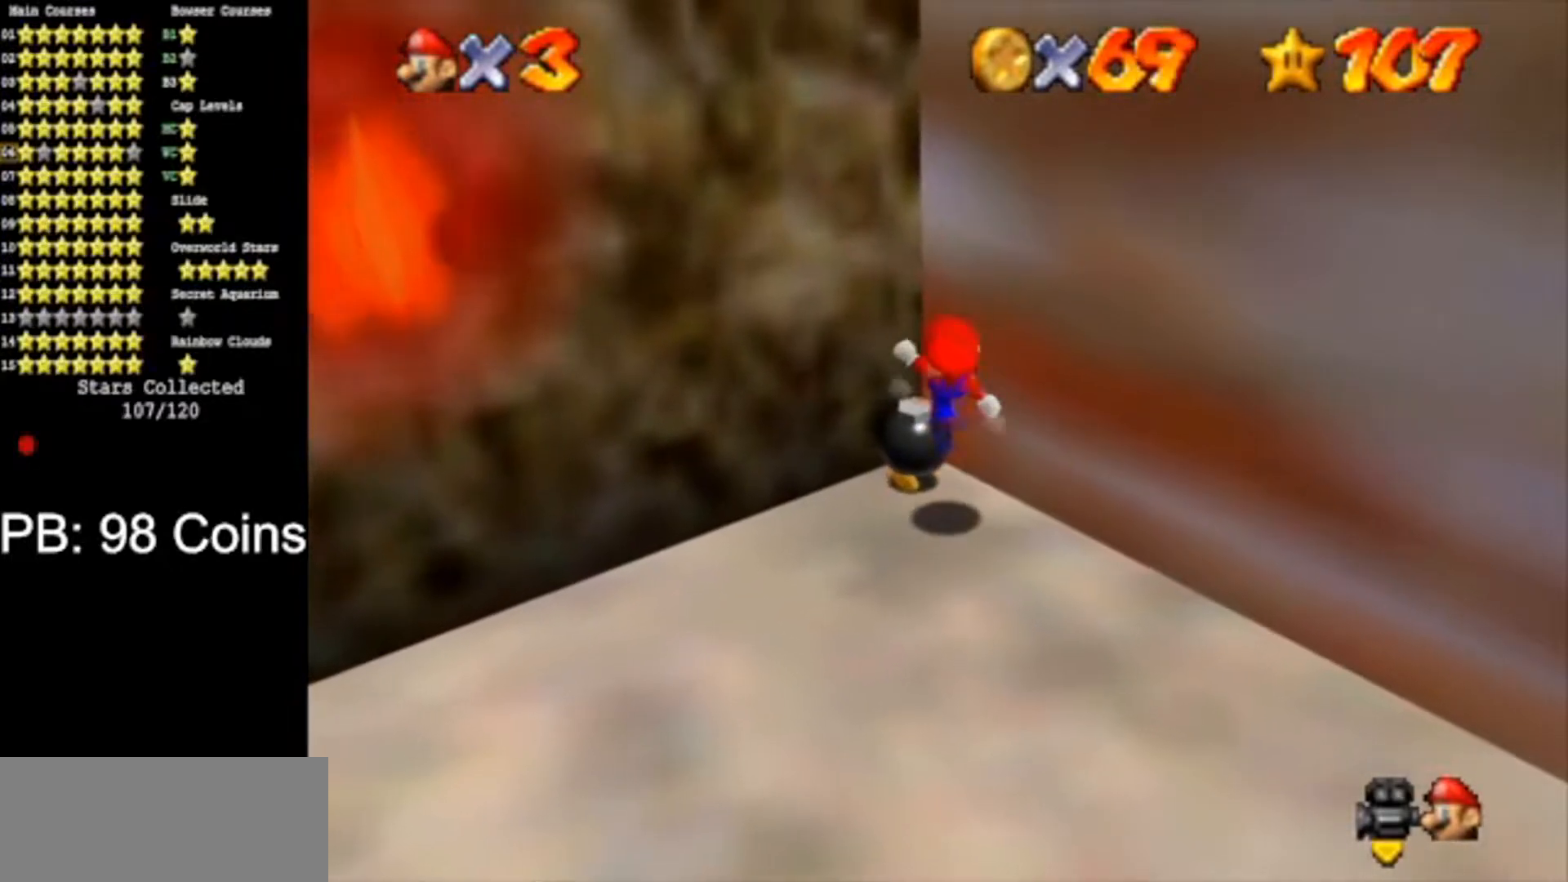
{"buttons": ["A", "B"], "left_stick": "center", "events": [[67, "A", "up"], [117, "B", "up"], [501, "A", "down"], [501, "B", "down"]]}
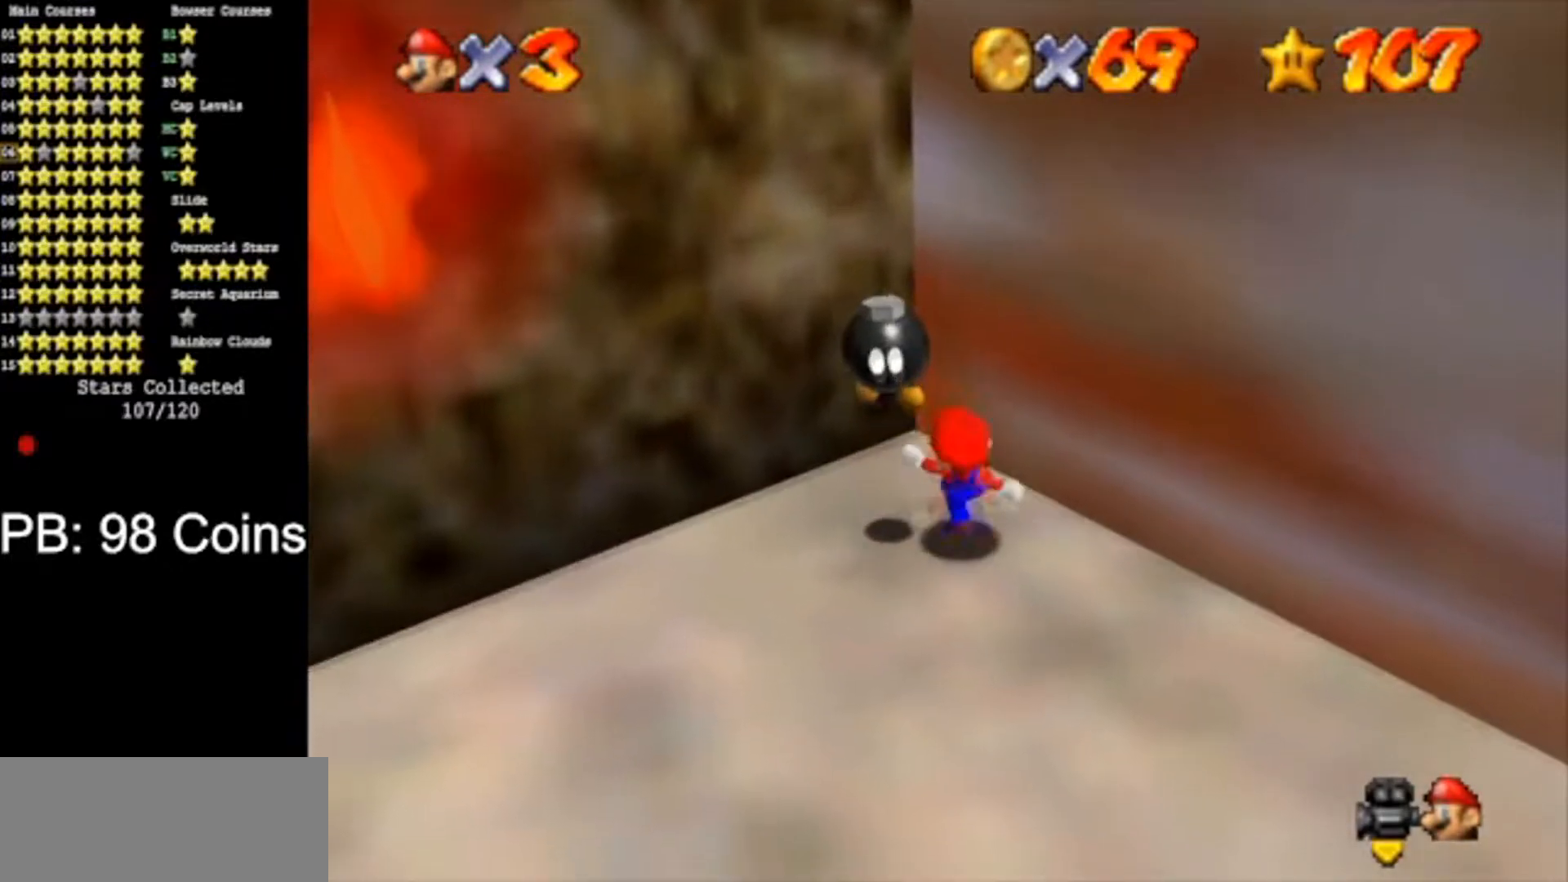
{"buttons": ["A"], "left_stick": "down-right", "events": [[83, "A", "up"], [83, "B", "up"], [183, "left_stick", "down"], [350, "left_stick", "down-right"], [417, "A", "down"]]}
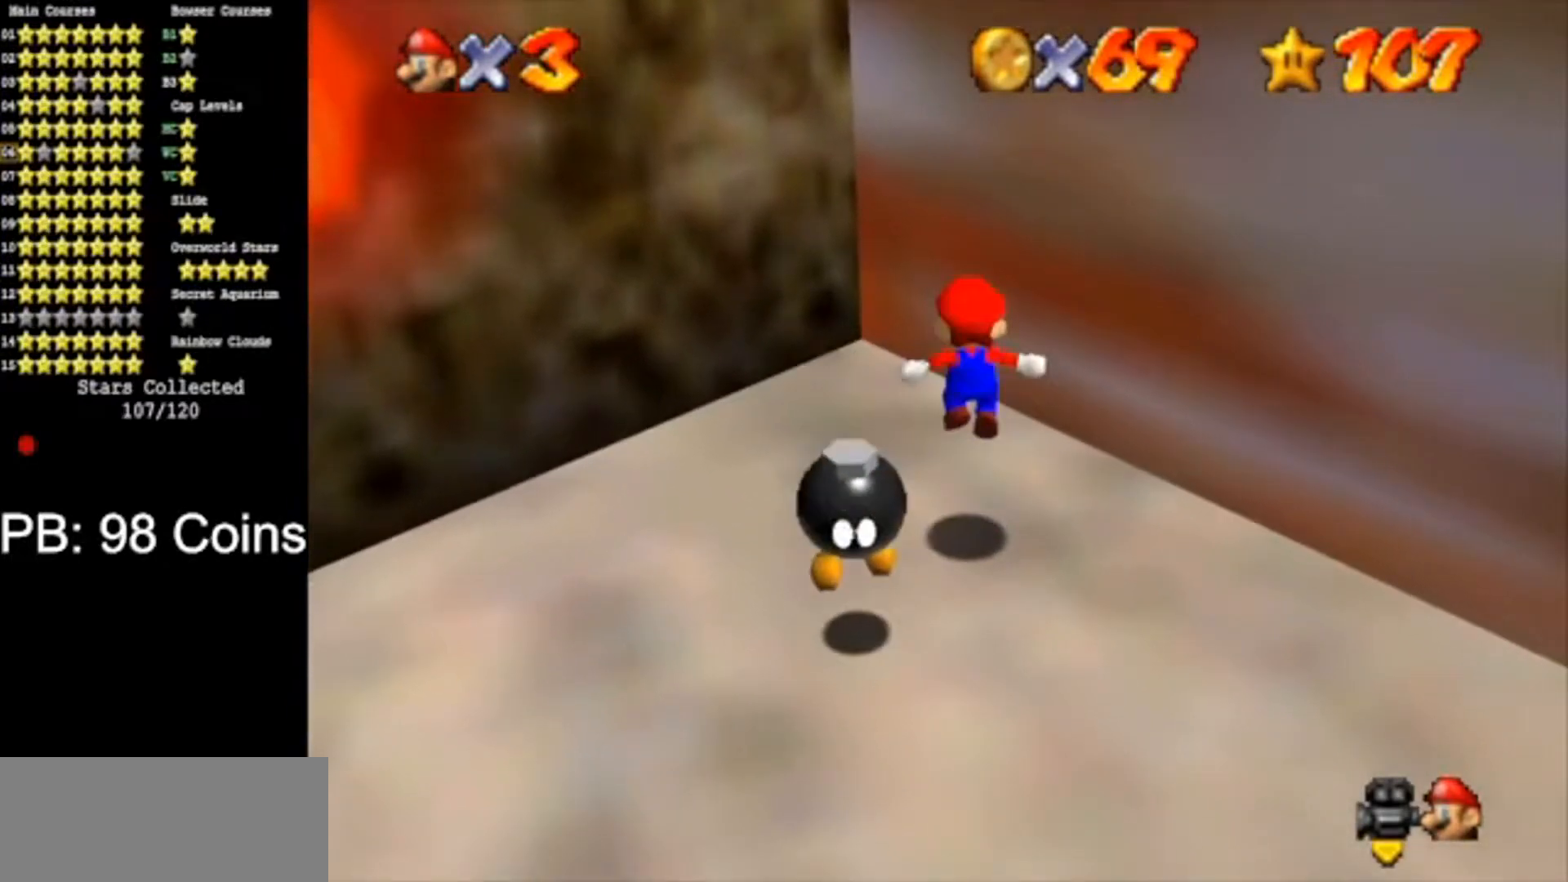
{"buttons": ["B"], "left_stick": "right", "events": [[33, "left_stick", "right"], [284, "A", "up"], [501, "B", "down"]]}
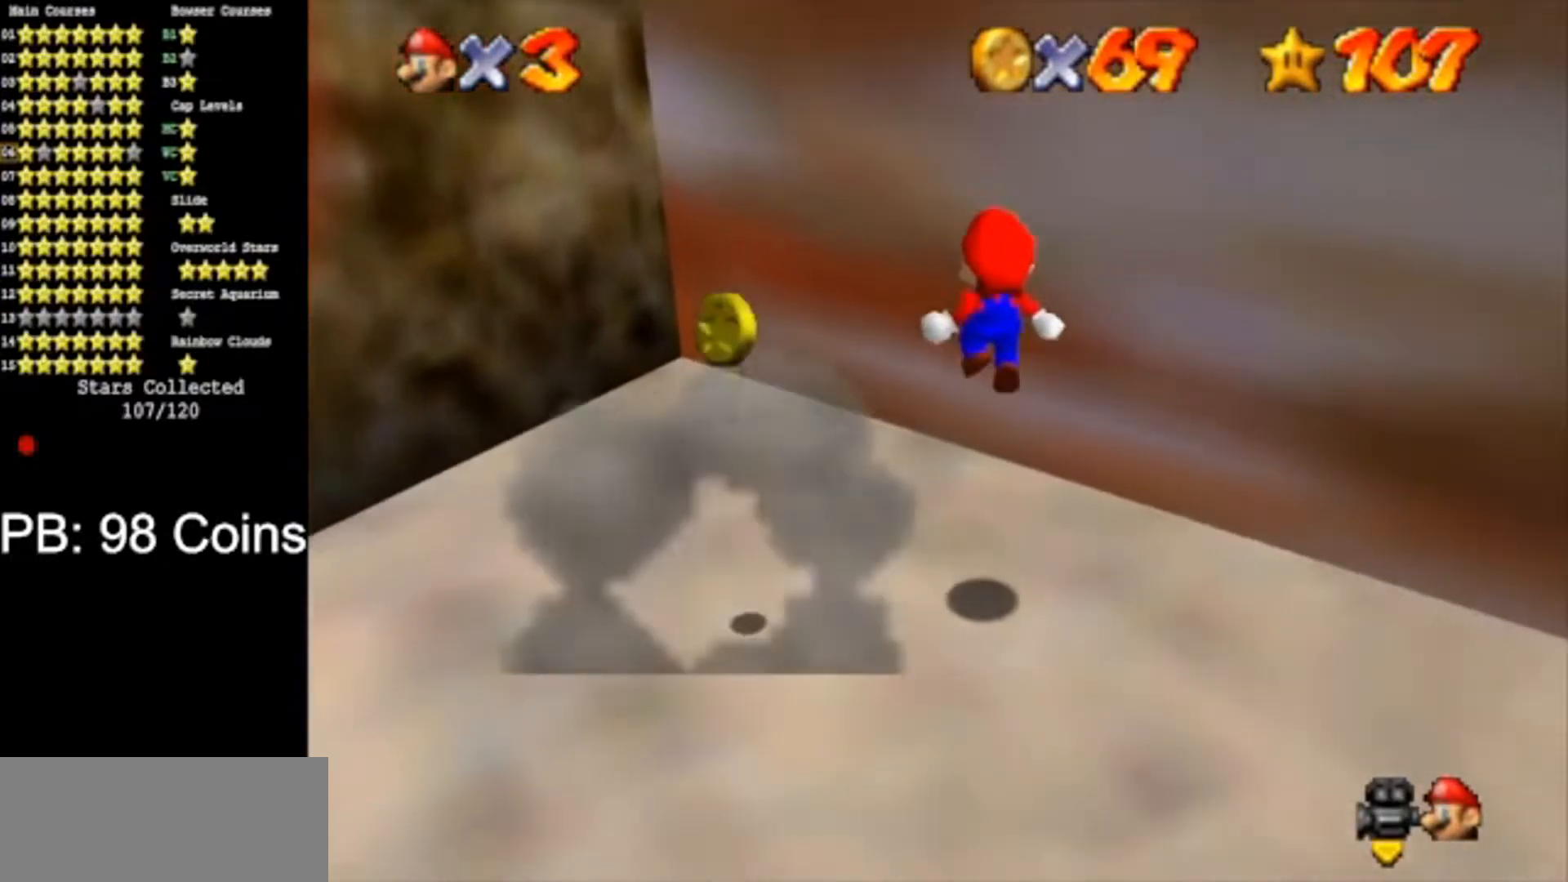
{"buttons": [], "left_stick": "up-left", "events": [[66, "left_stick", "down"], [100, "B", "up"], [116, "left_stick", "down-left"], [233, "left_stick", "left"], [367, "left_stick", "up-left"]]}
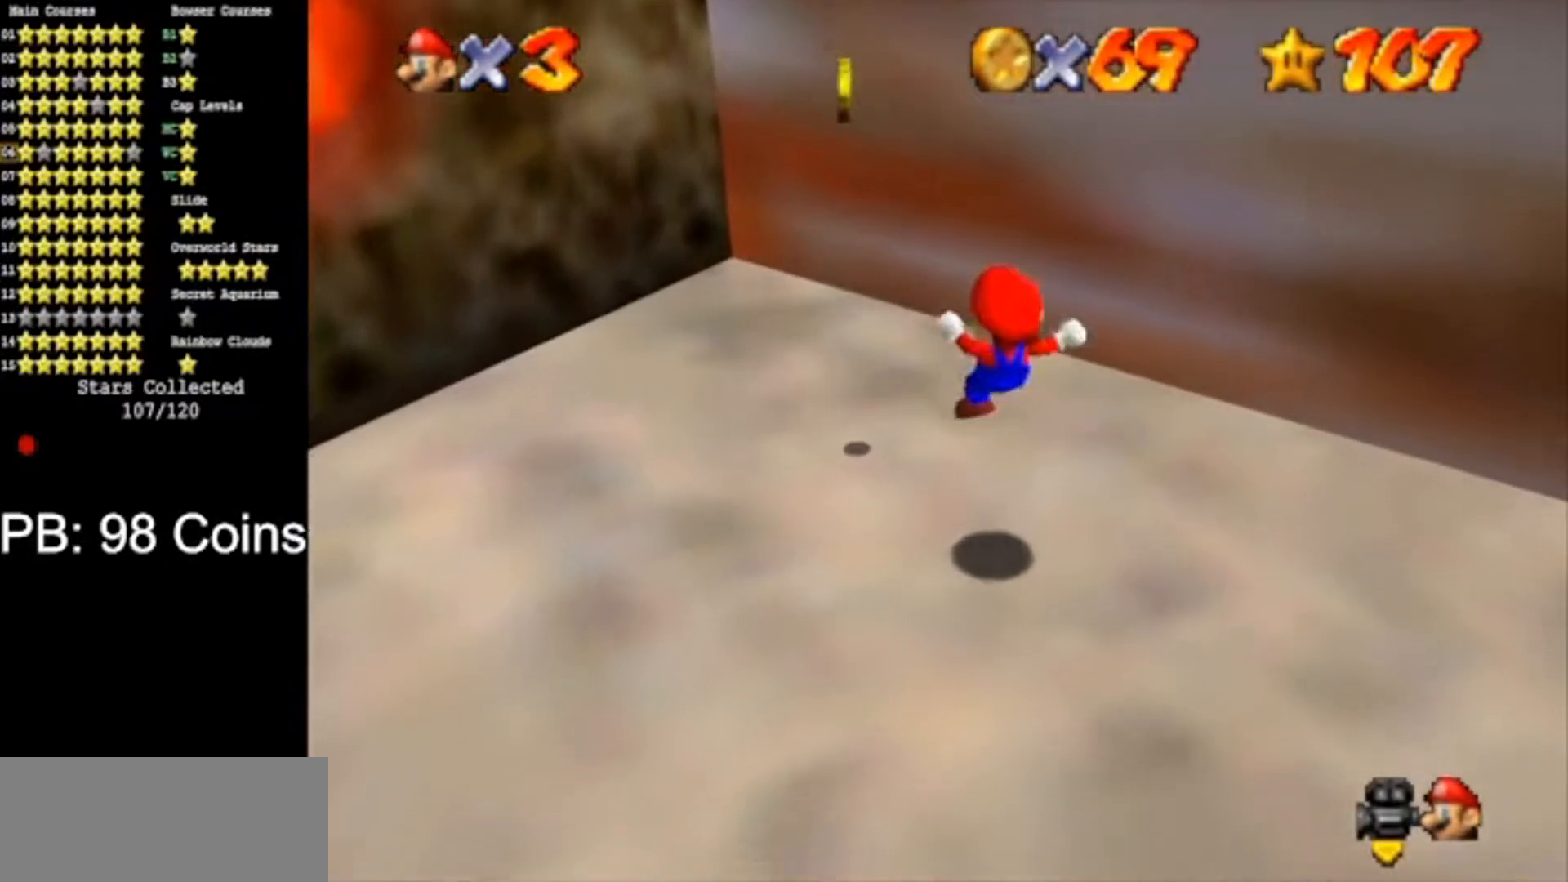
{"buttons": [], "left_stick": "up-left", "events": [[33, "left_stick", "center"], [234, "left_stick", "up-left"]]}
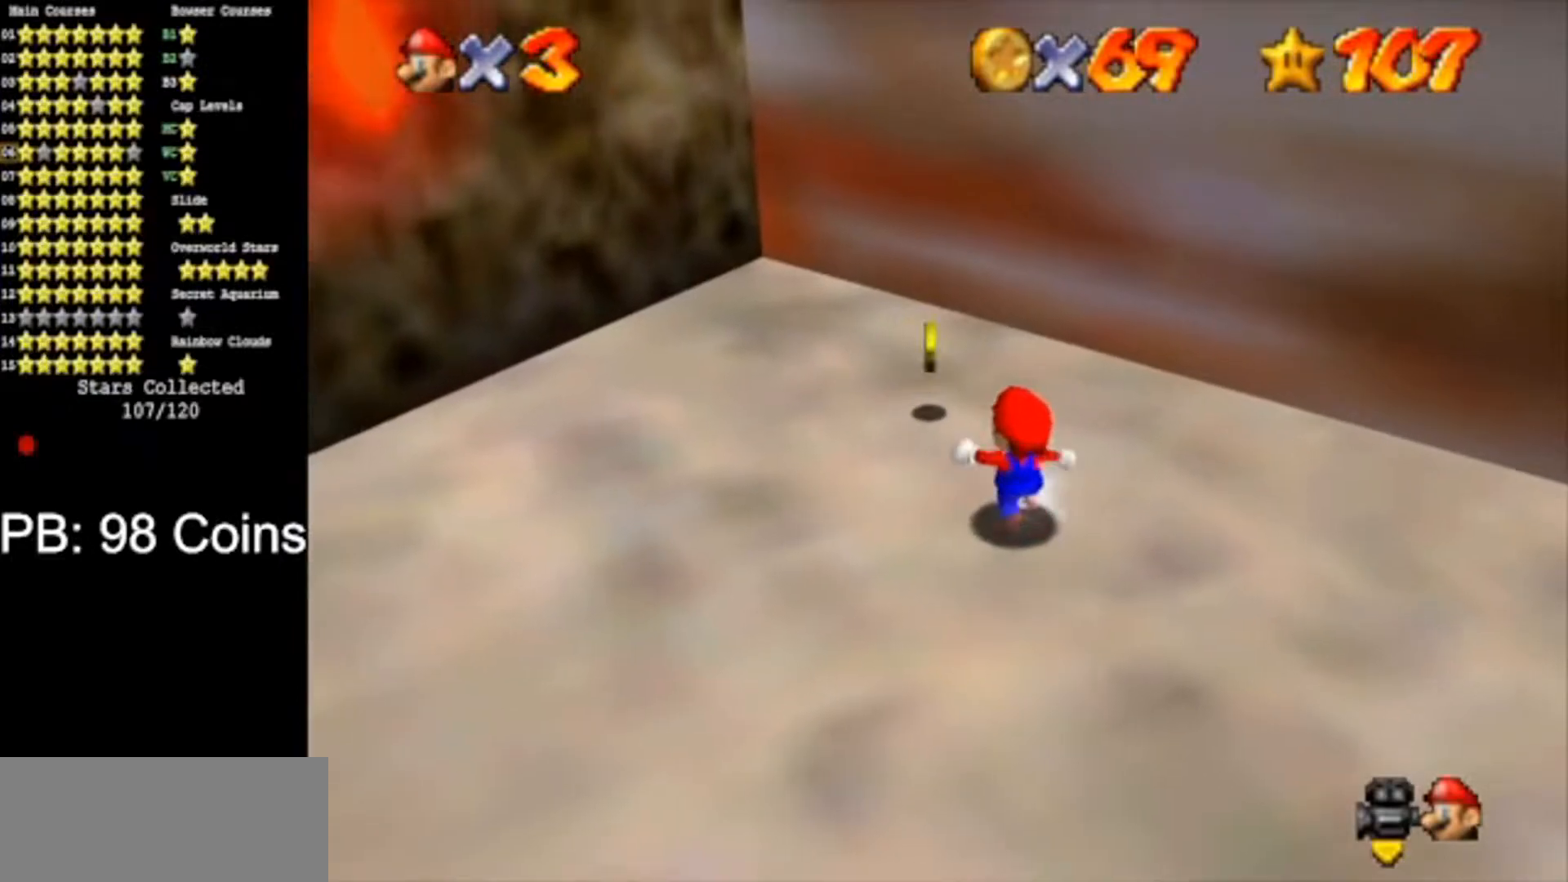
{"buttons": [], "left_stick": "up-left", "events": [[400, "A", "down"], [400, "B", "down"], [467, "A", "up"], [467, "B", "up"]]}
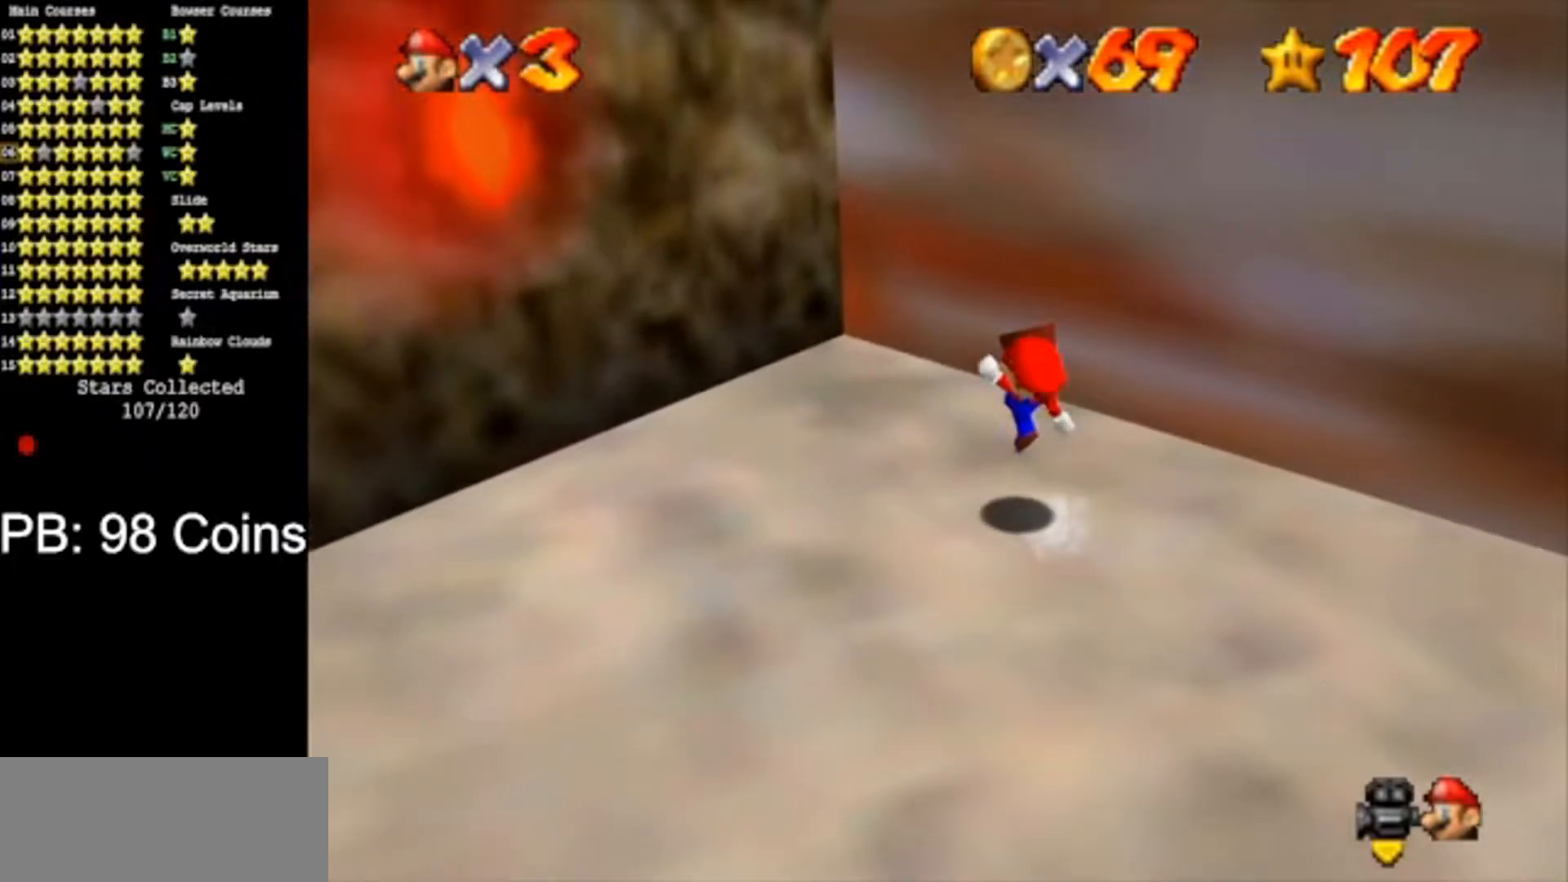
{"buttons": ["A"], "left_stick": "down-left", "events": [[150, "left_stick", "center"], [300, "A", "down"], [467, "left_stick", "down-left"]]}
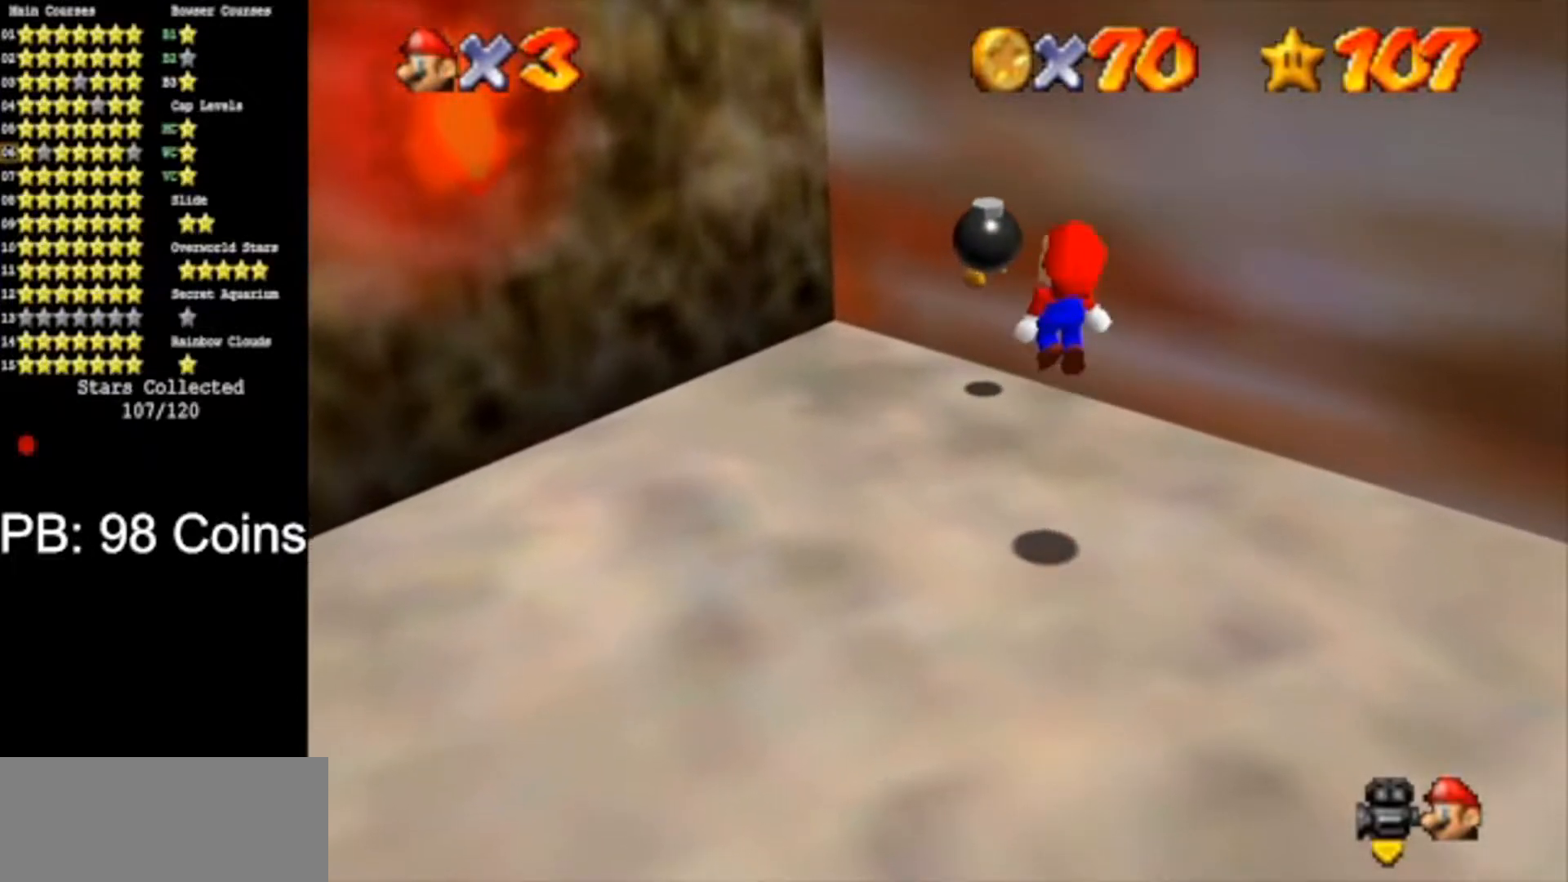
{"buttons": [], "left_stick": "down-left", "events": [[50, "A", "up"]]}
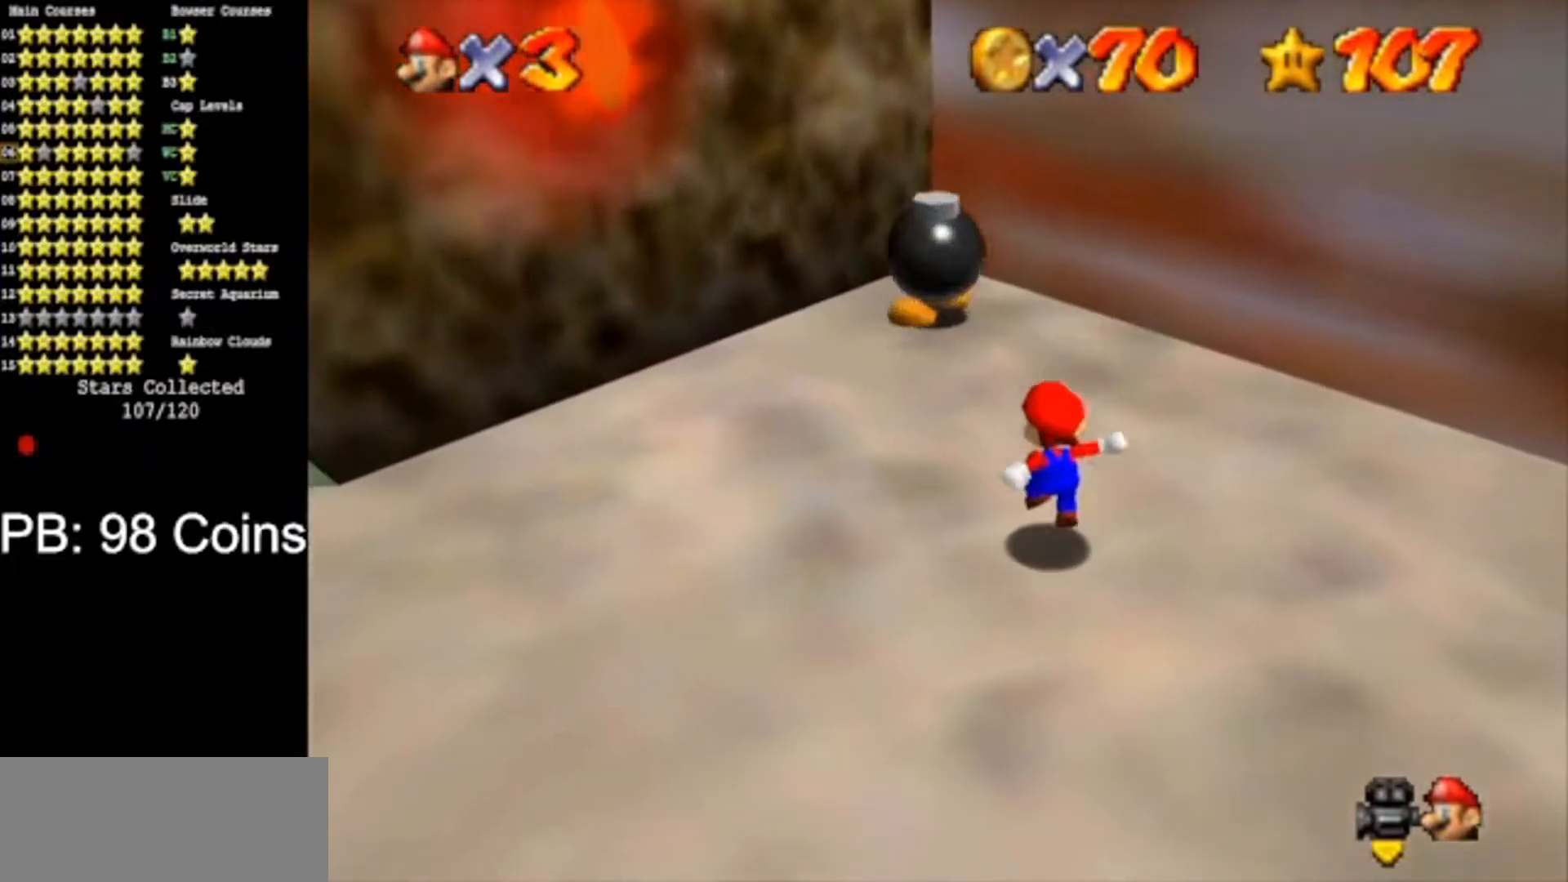
{"buttons": [], "left_stick": "left", "events": [[84, "left_stick", "center"], [117, "A", "down"], [217, "left_stick", "left"], [284, "A", "up"]]}
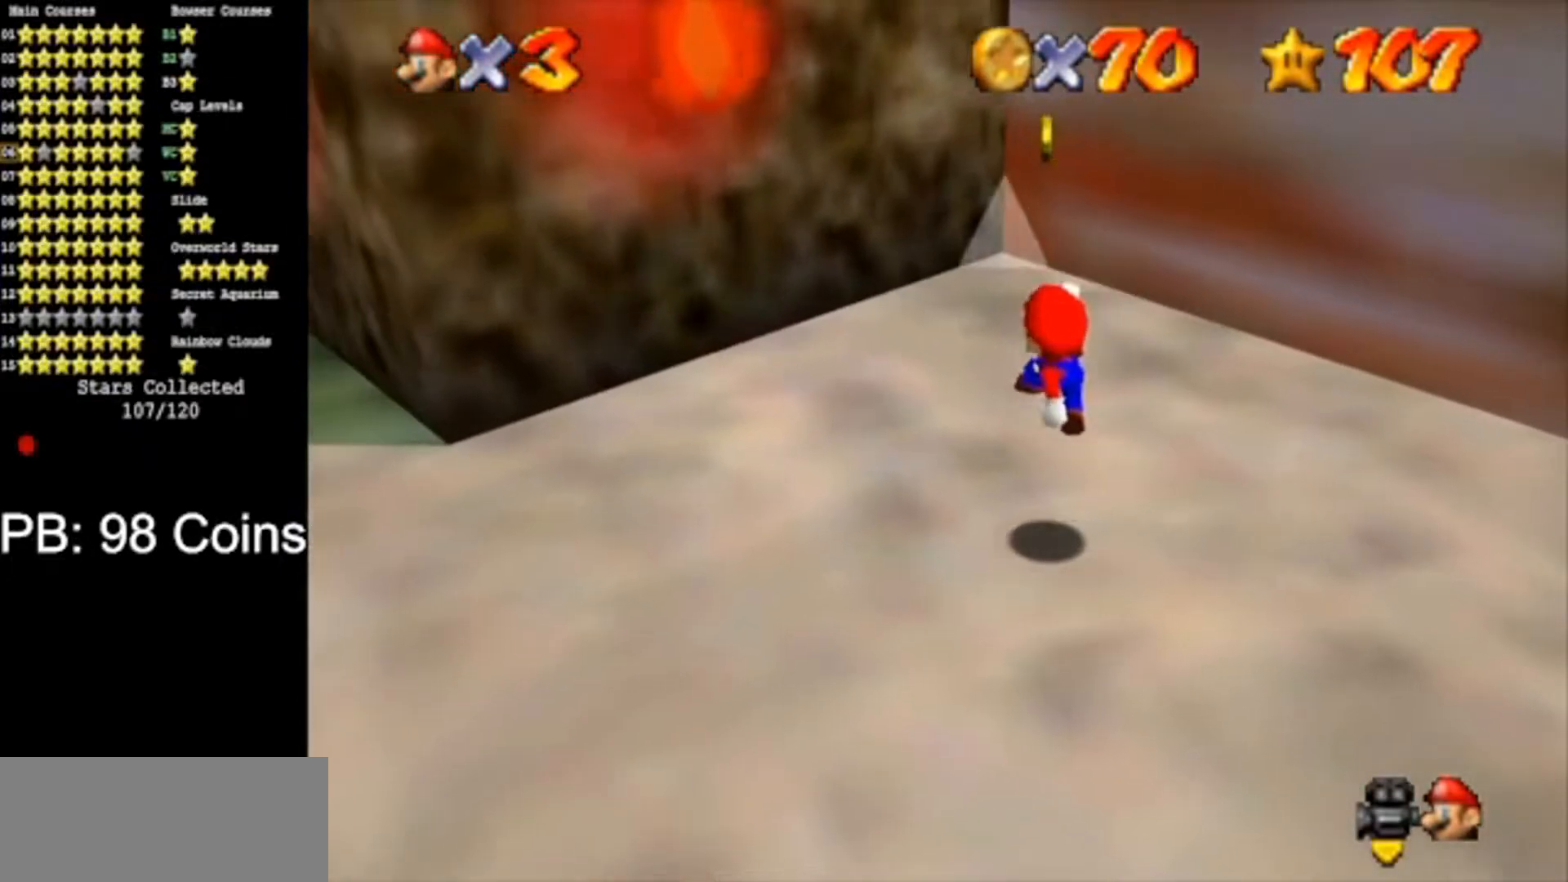
{"buttons": [], "left_stick": "up", "events": [[117, "left_stick", "center"], [250, "left_stick", "up-left"], [434, "left_stick", "up"]]}
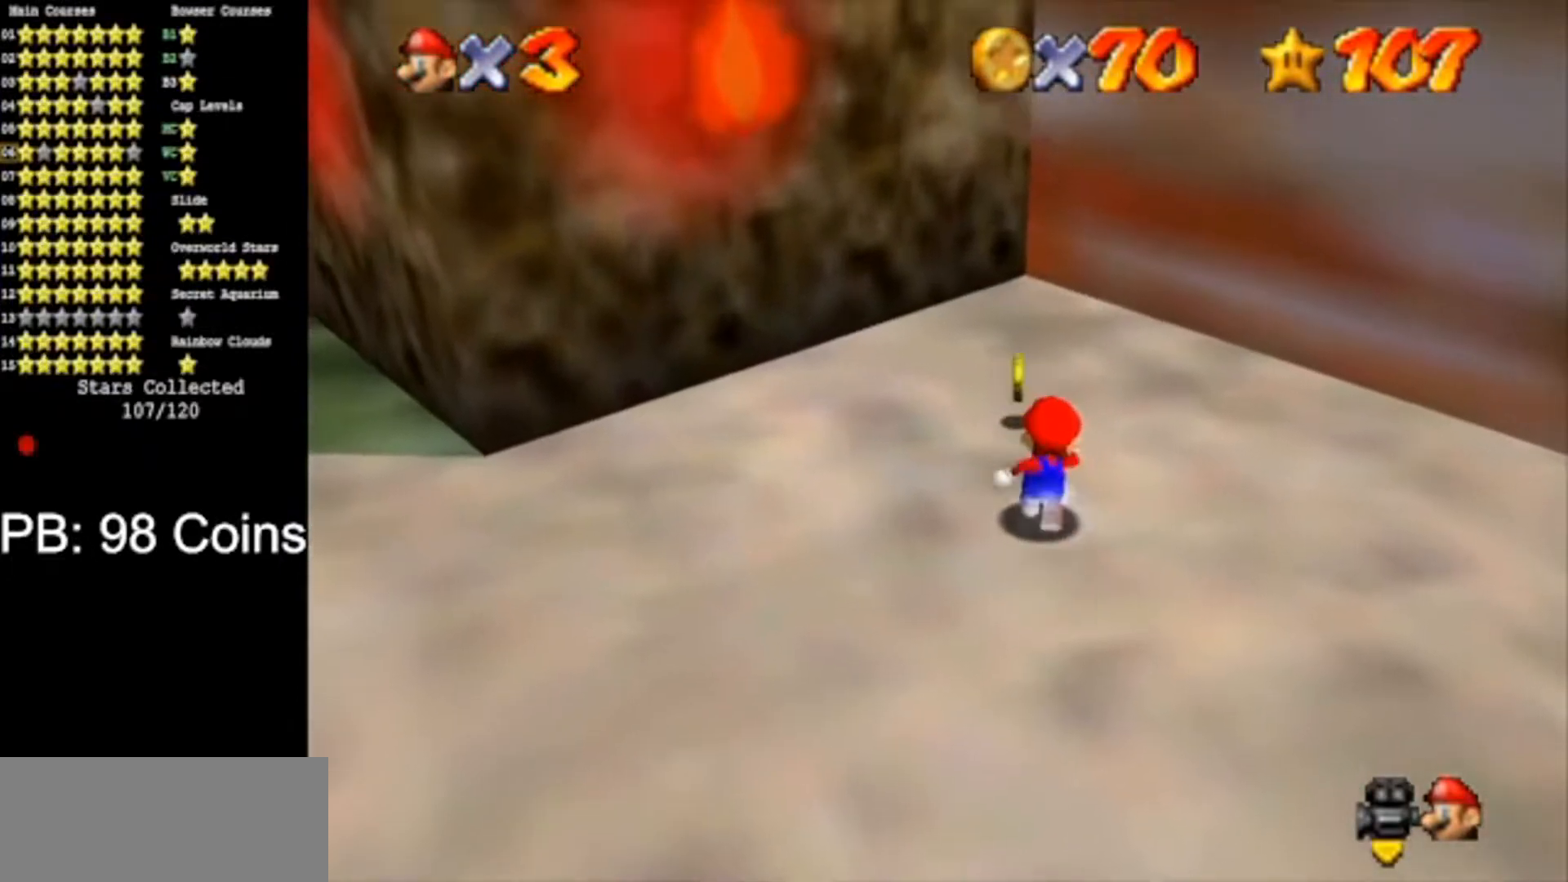
{"buttons": [], "left_stick": "center", "events": [[100, "A", "down"], [134, "B", "down"], [234, "A", "up"], [234, "B", "up"], [351, "left_stick", "center"]]}
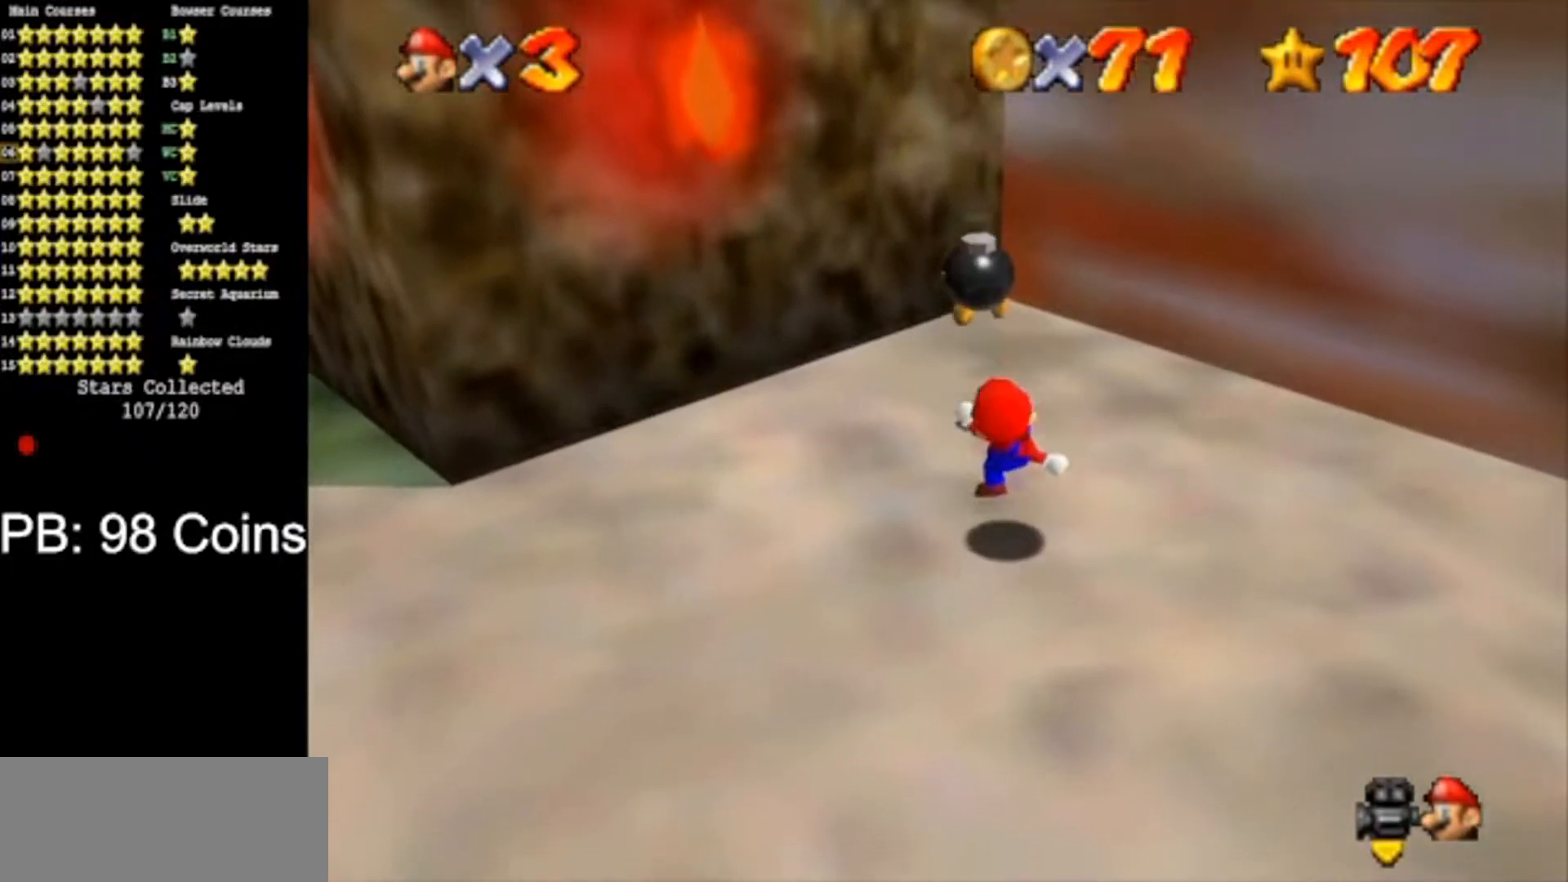
{"buttons": [], "left_stick": "center", "events": [[133, "A", "down"], [200, "left_stick", "down-left"], [350, "A", "up"], [467, "left_stick", "center"]]}
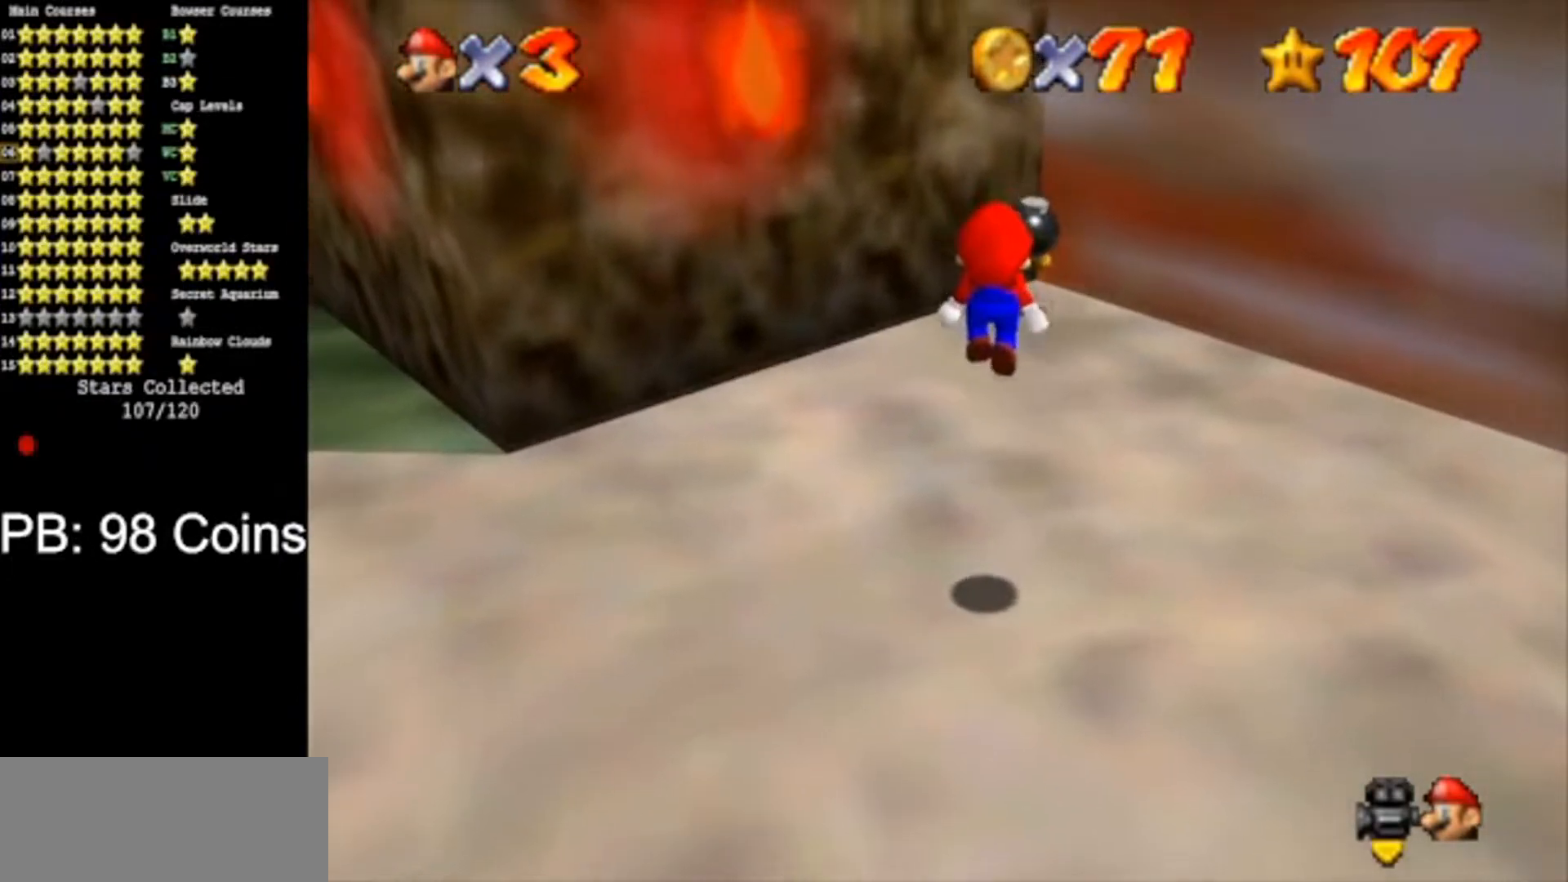
{"buttons": [], "left_stick": "center", "events": []}
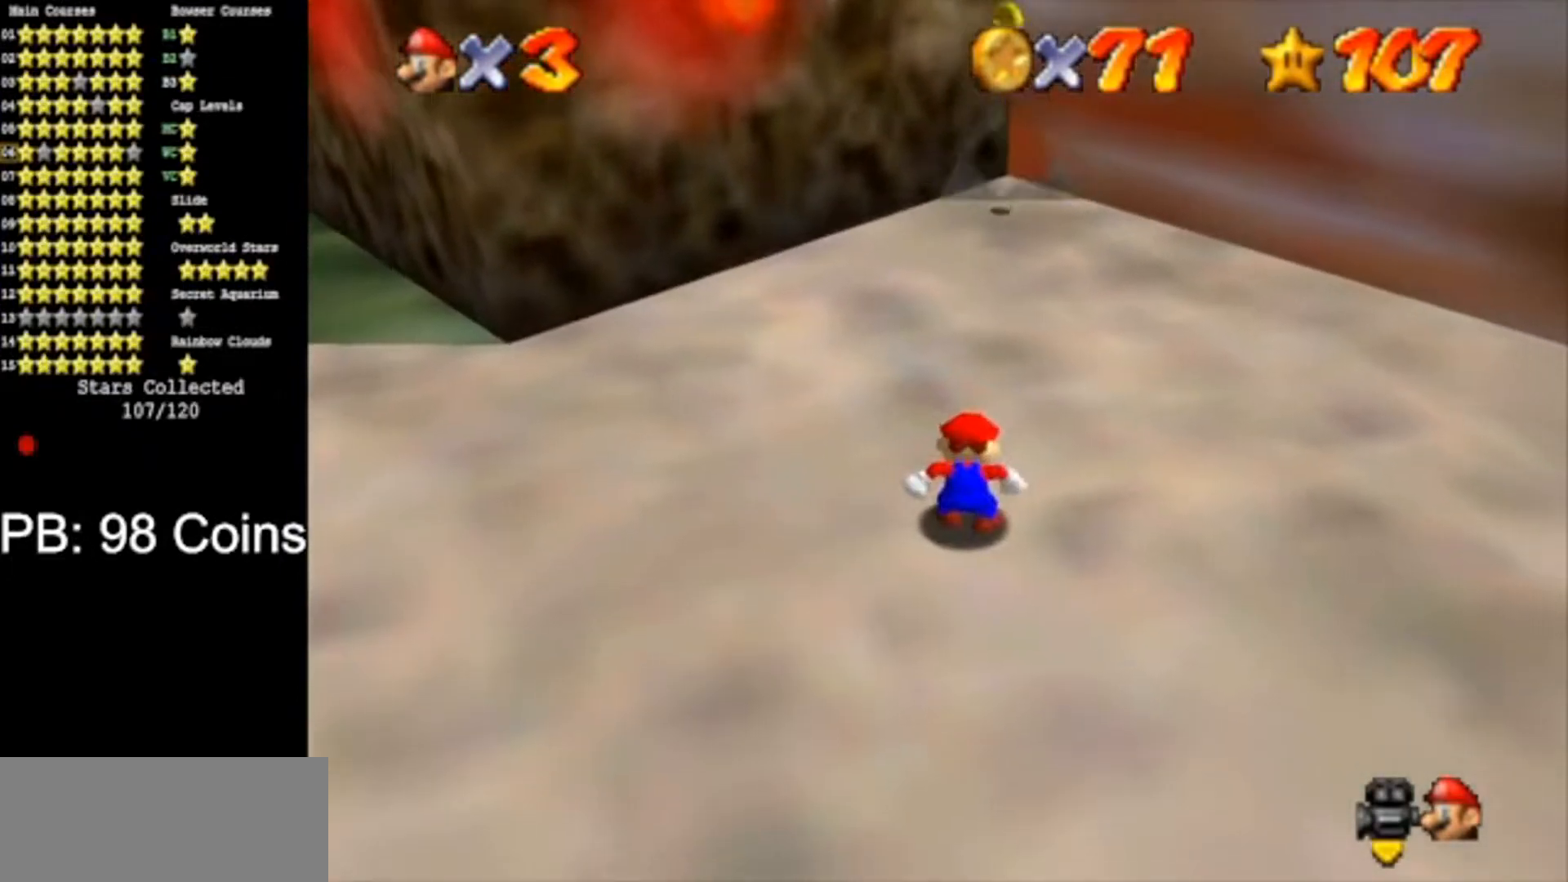
{"buttons": [], "left_stick": "up", "events": [[100, "left_stick", "up"]]}
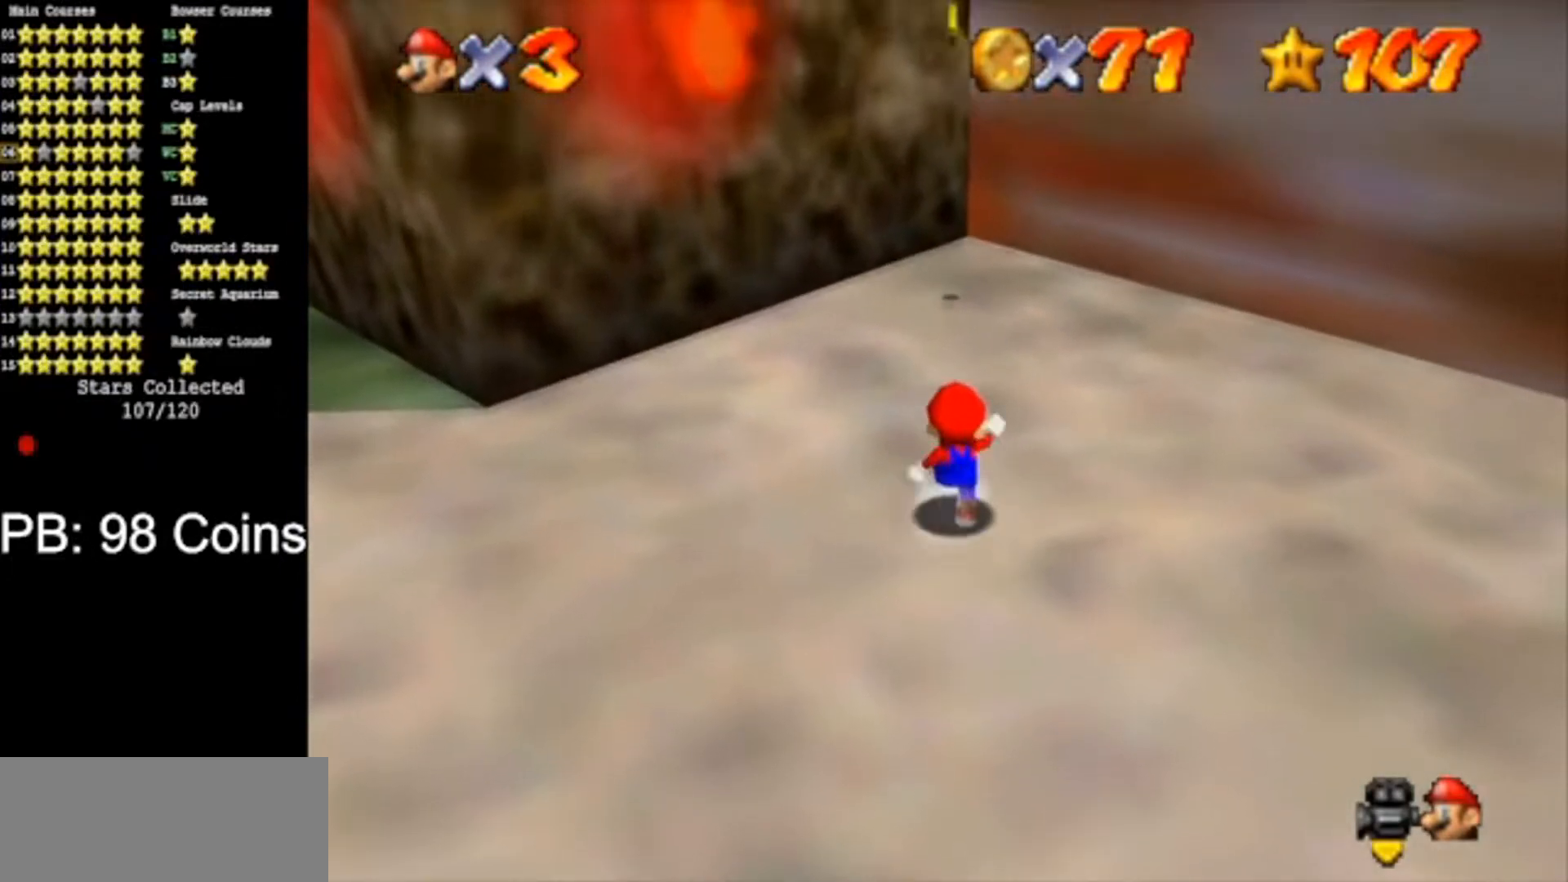
{"buttons": ["A", "B"], "left_stick": "up", "events": [[434, "A", "down"], [434, "B", "down"]]}
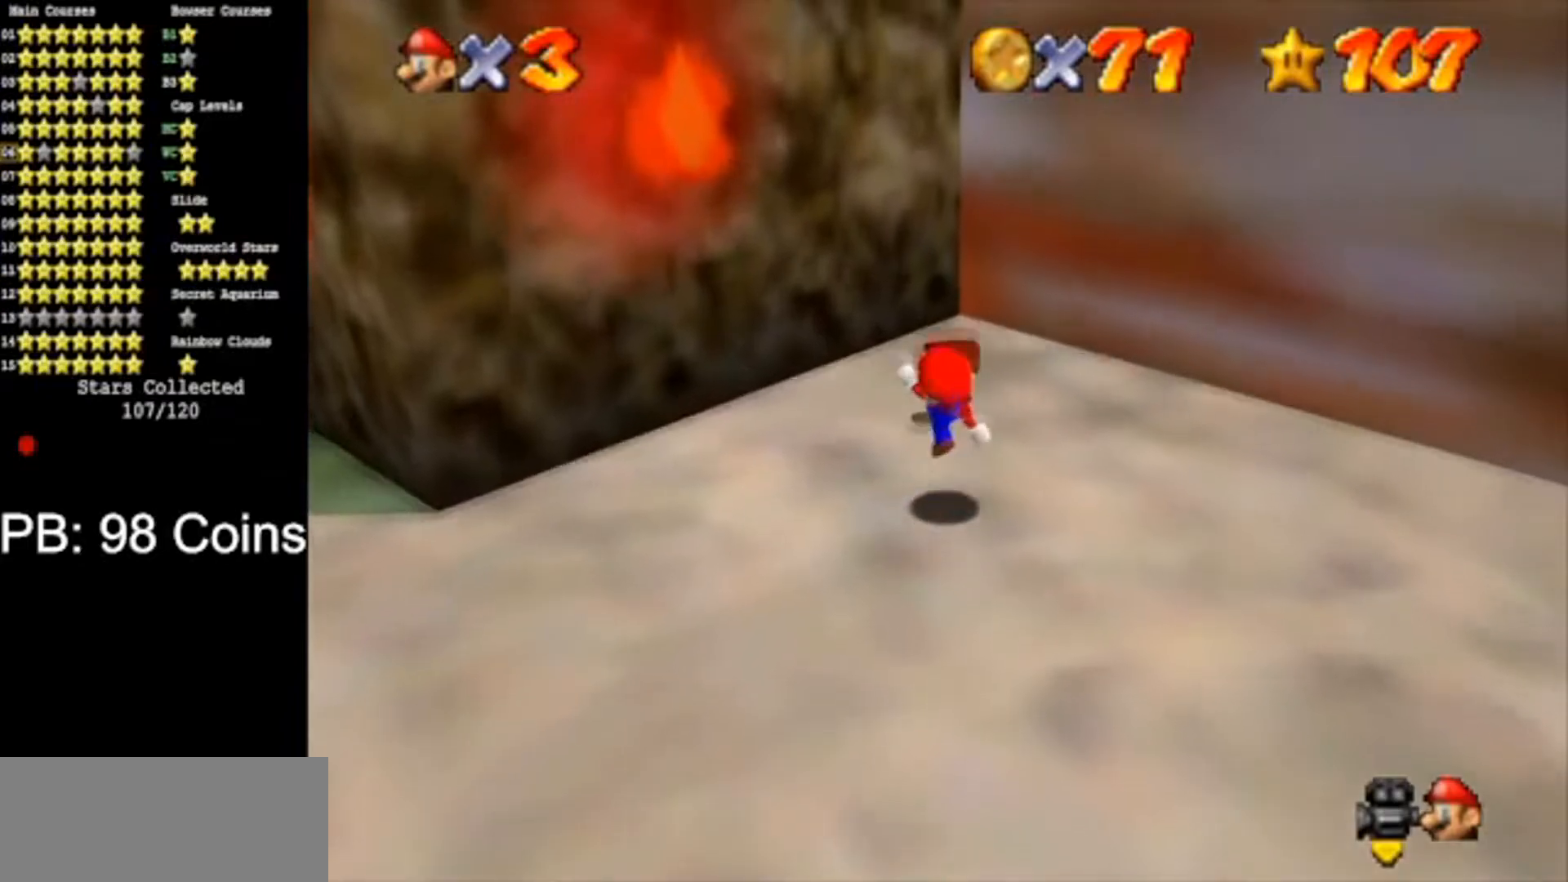
{"buttons": ["A"], "left_stick": "center", "events": [[67, "A", "up"], [67, "B", "up"], [183, "left_stick", "right"], [367, "left_stick", "center"], [467, "A", "down"]]}
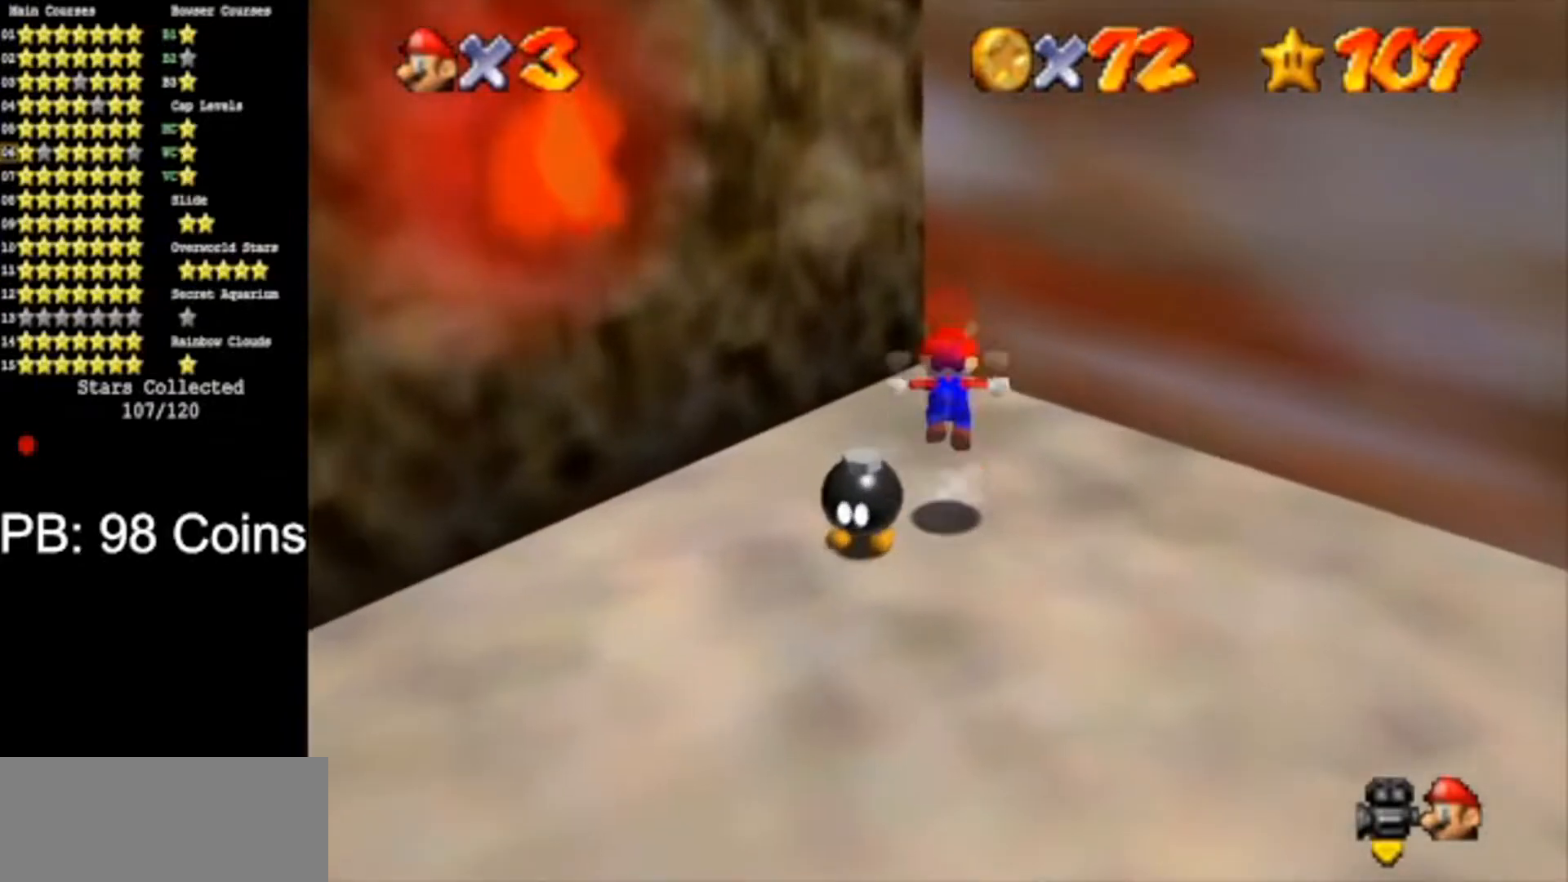
{"buttons": [], "left_stick": "down", "events": [[134, "left_stick", "down"], [251, "A", "up"]]}
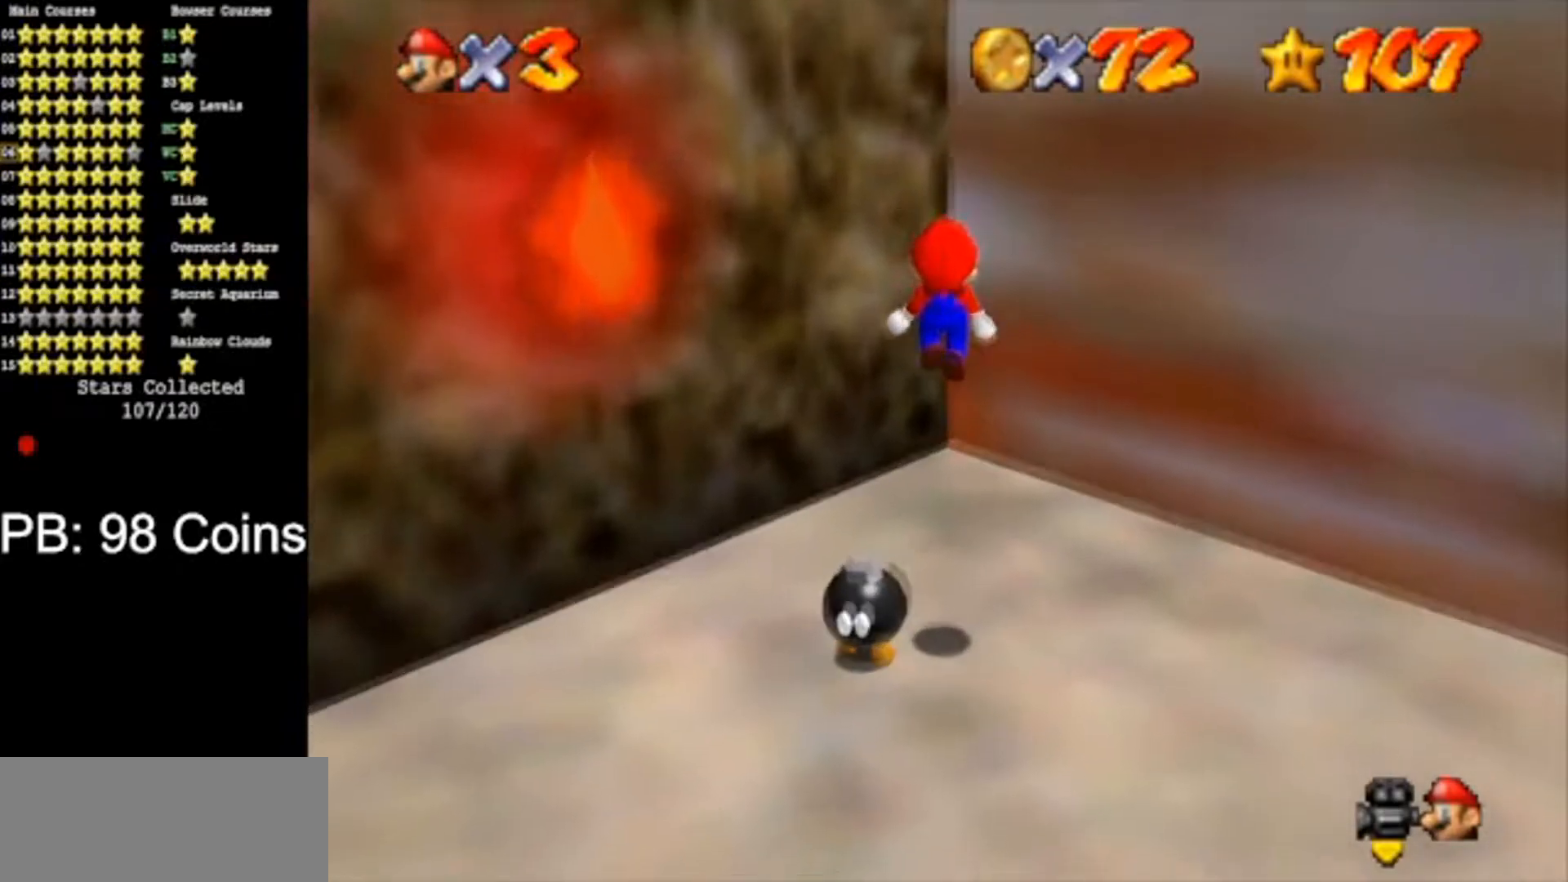
{"buttons": [], "left_stick": "up", "events": [[33, "left_stick", "left"], [117, "left_stick", "up-left"], [233, "left_stick", "center"], [334, "left_stick", "left"], [384, "A", "down"], [384, "B", "down"], [500, "A", "up"], [500, "B", "up"], [500, "left_stick", "up"]]}
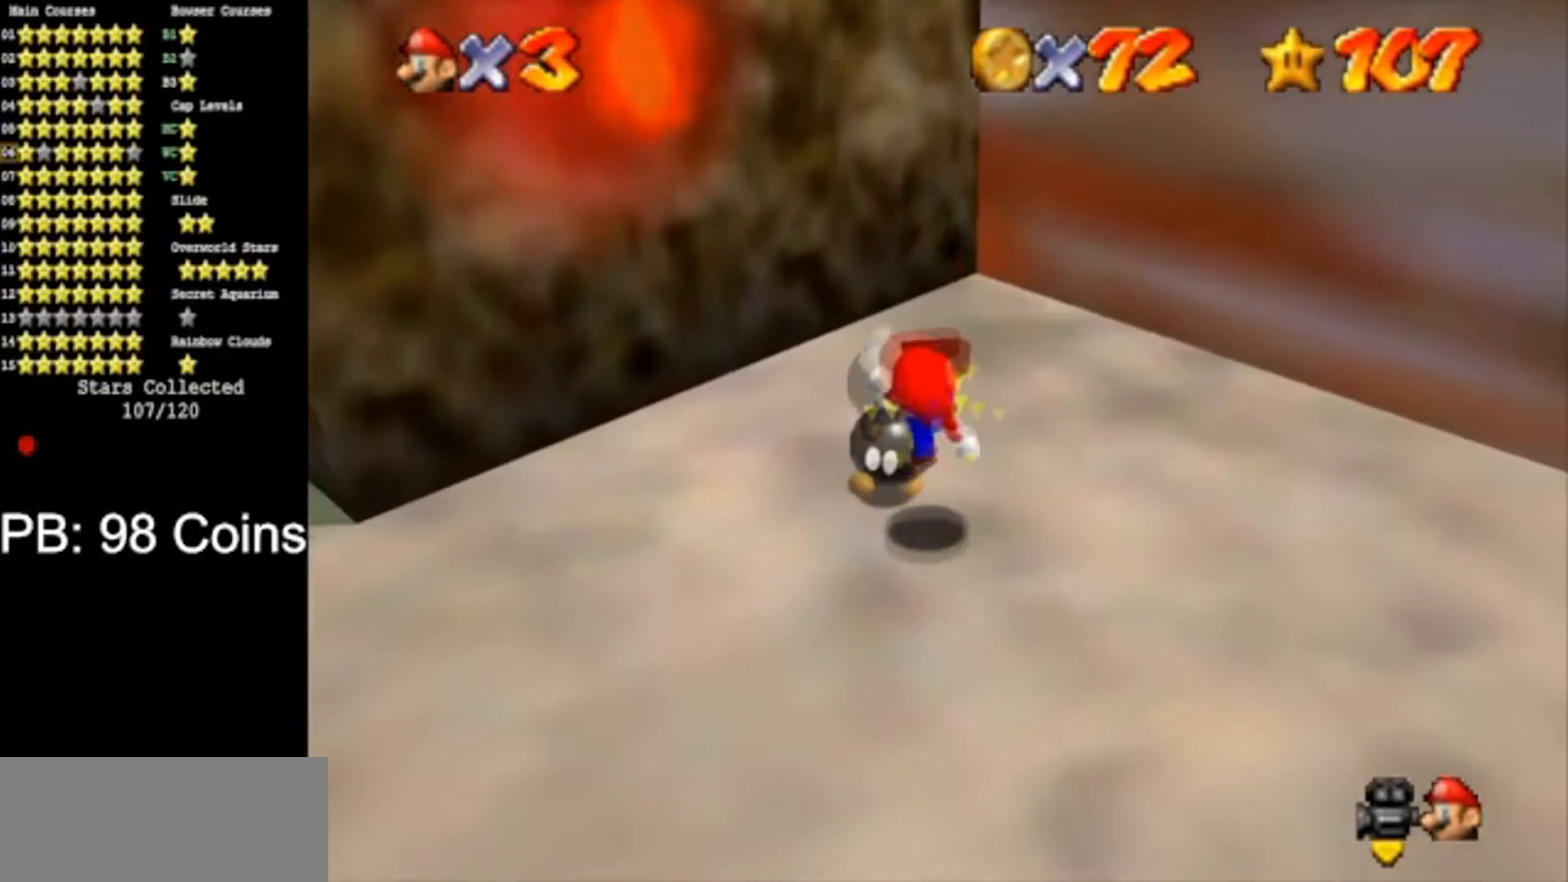
{"buttons": [], "left_stick": "center", "events": [[50, "left_stick", "up-right"], [167, "left_stick", "center"], [351, "A", "down"], [467, "A", "up"]]}
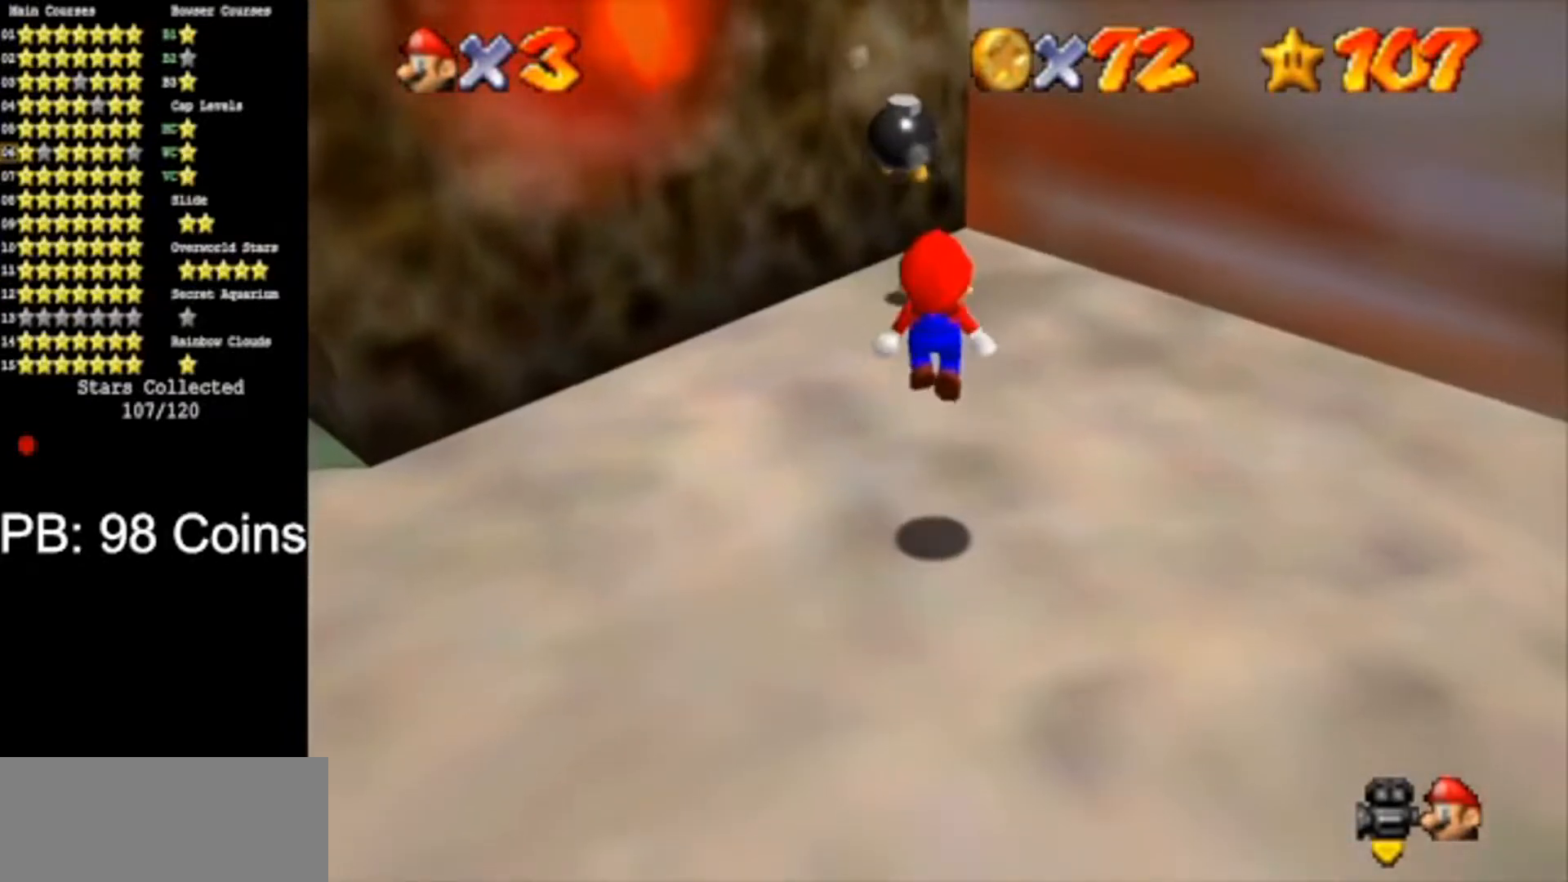
{"buttons": [], "left_stick": "center", "events": [[17, "left_stick", "right"], [217, "left_stick", "center"]]}
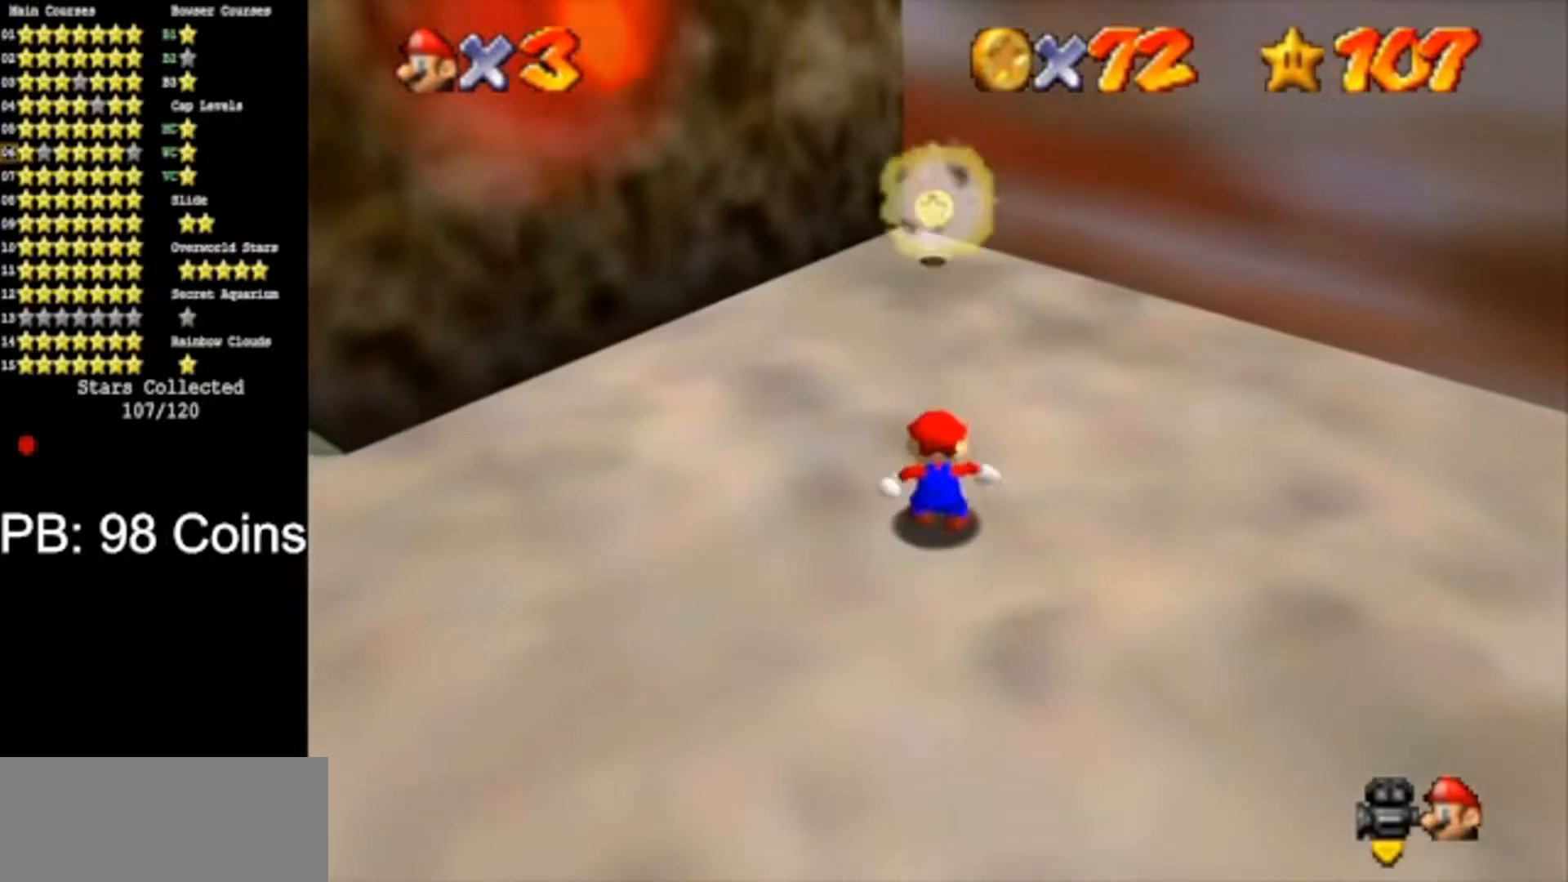
{"buttons": [], "left_stick": "up", "events": [[201, "left_stick", "up"]]}
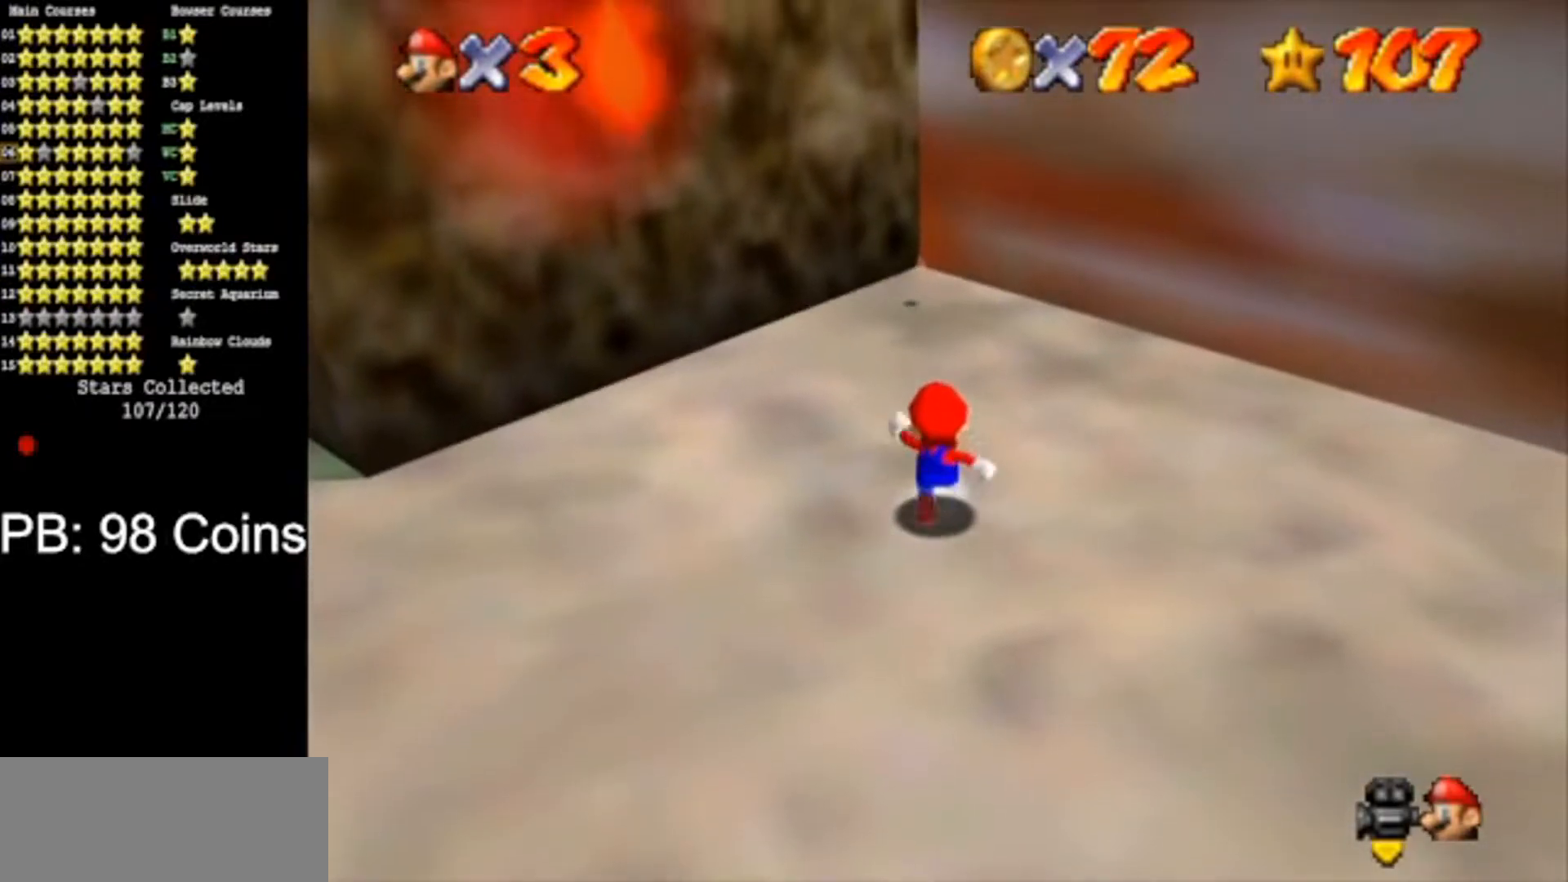
{"buttons": [], "left_stick": "up", "events": []}
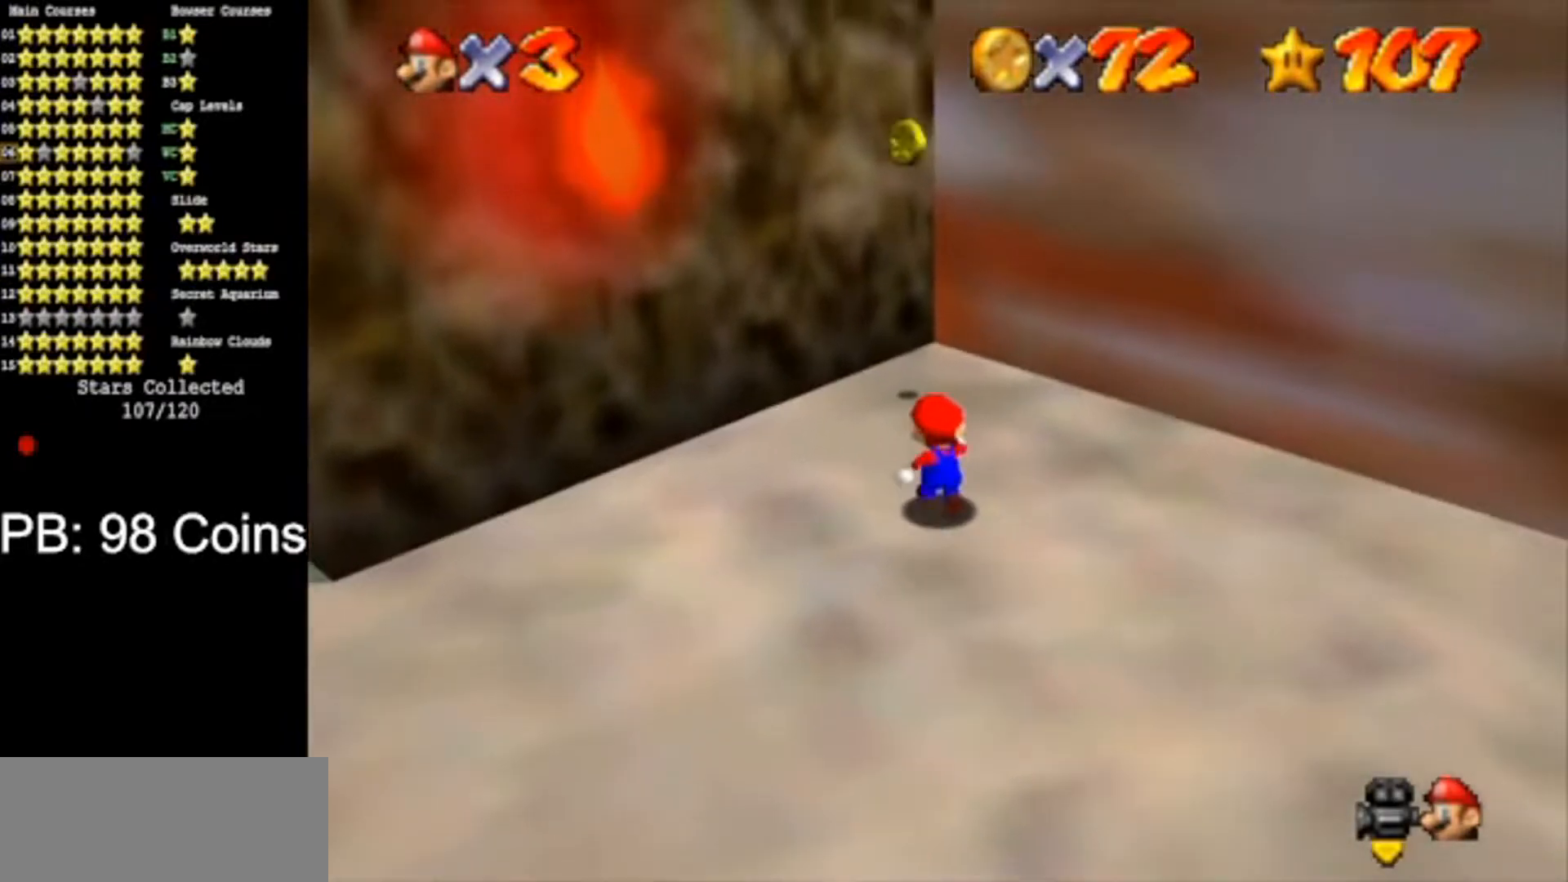
{"buttons": [], "left_stick": "down", "events": [[217, "A", "down"], [217, "B", "down"], [317, "left_stick", "center"], [351, "A", "up"], [351, "B", "up"], [367, "left_stick", "down"]]}
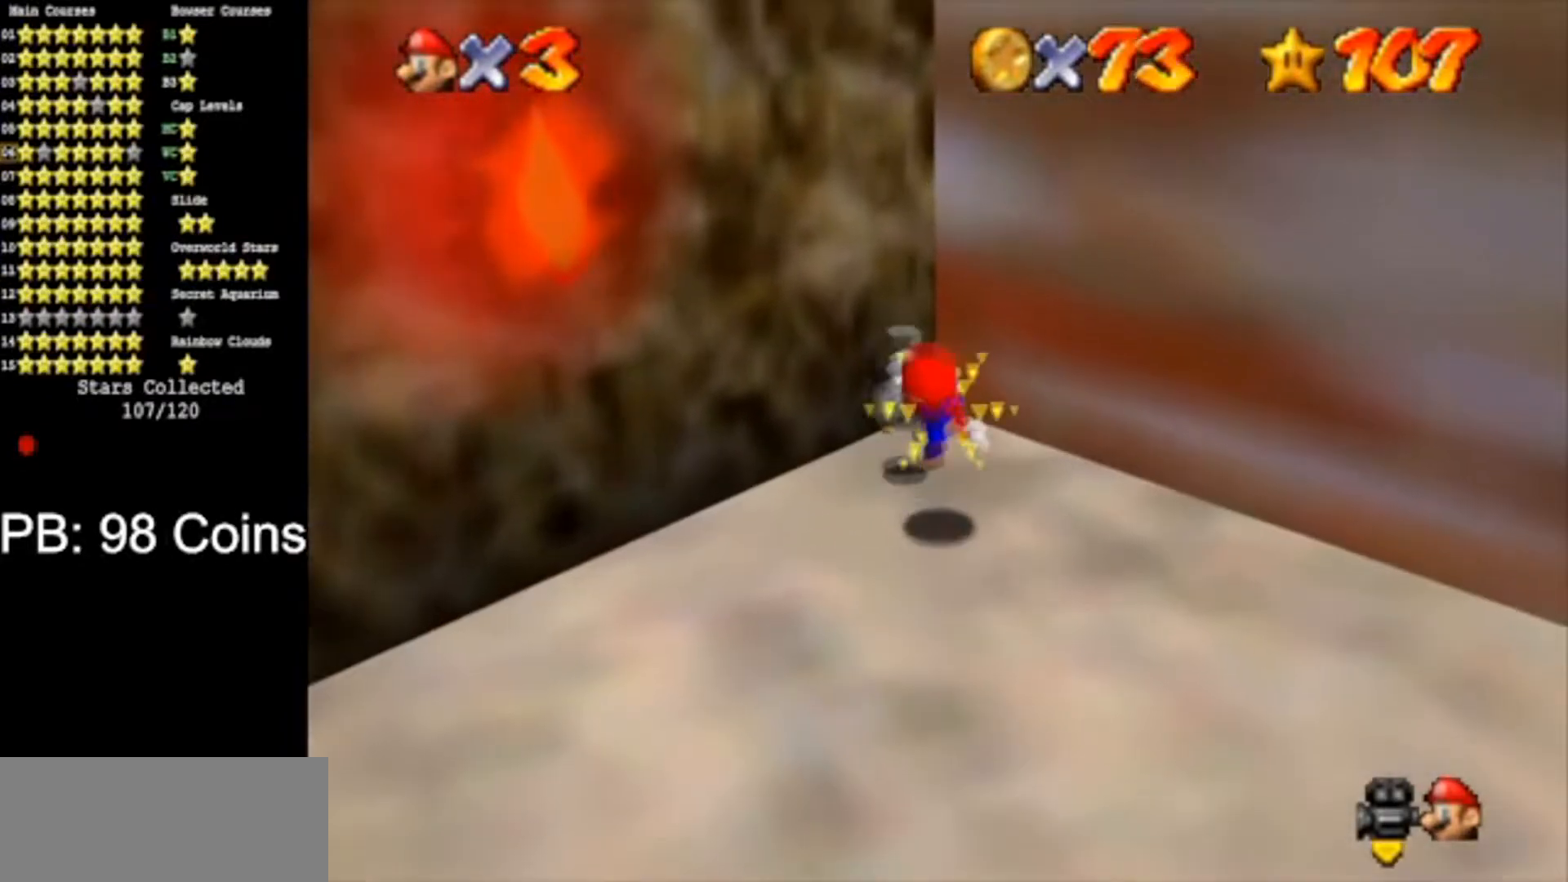
{"buttons": ["A"], "left_stick": "down-right", "events": [[50, "left_stick", "center"], [117, "A", "down"], [183, "left_stick", "down-right"]]}
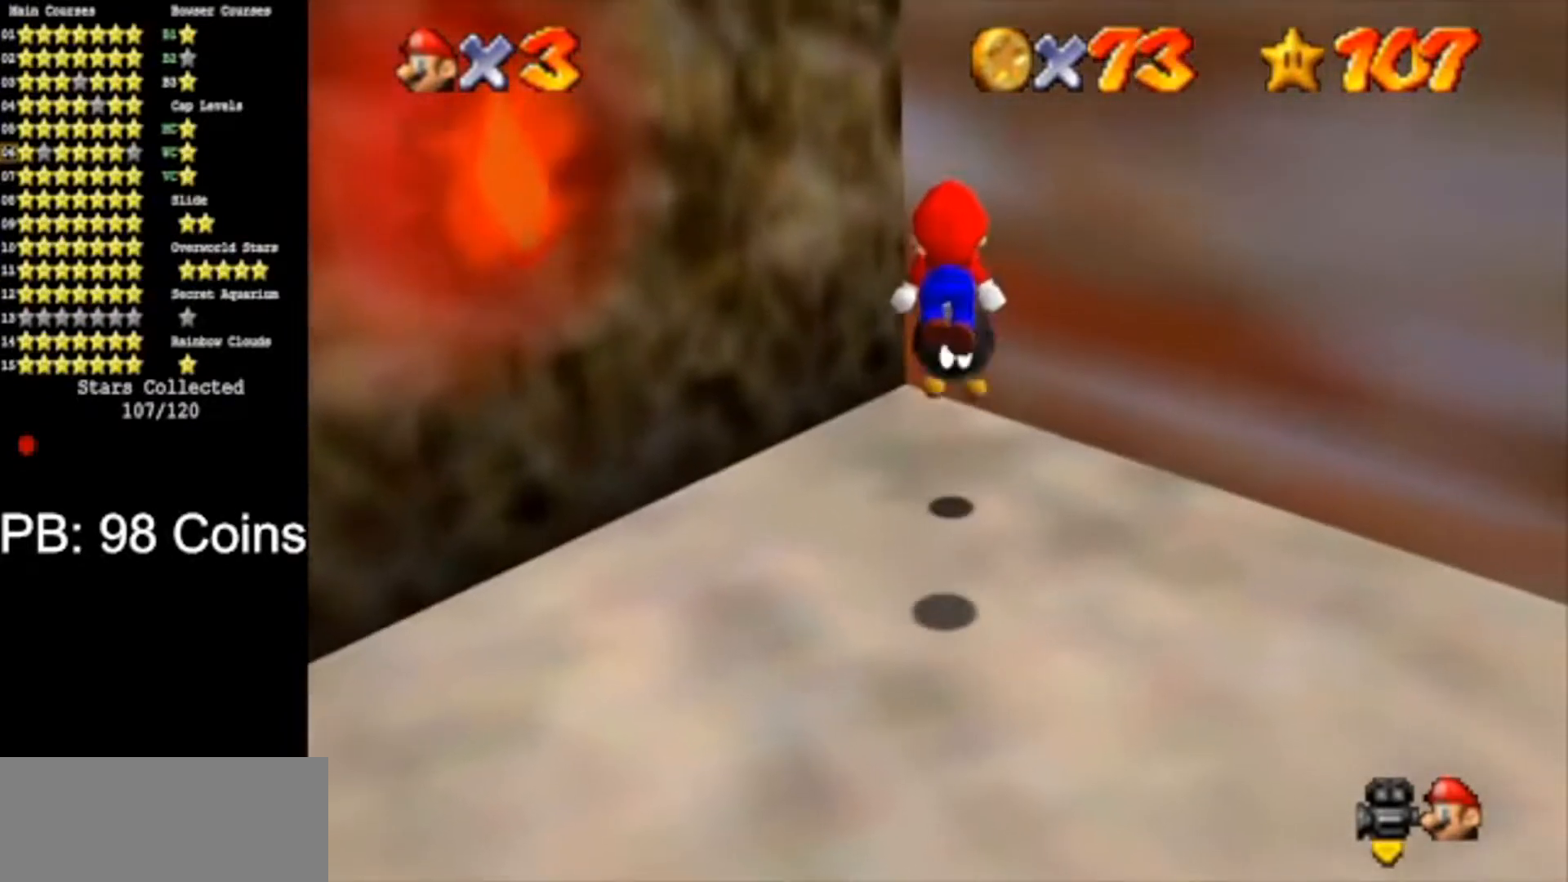
{"buttons": [], "left_stick": "down-right", "events": [[50, "A", "up"], [267, "B", "down"], [317, "B", "up"]]}
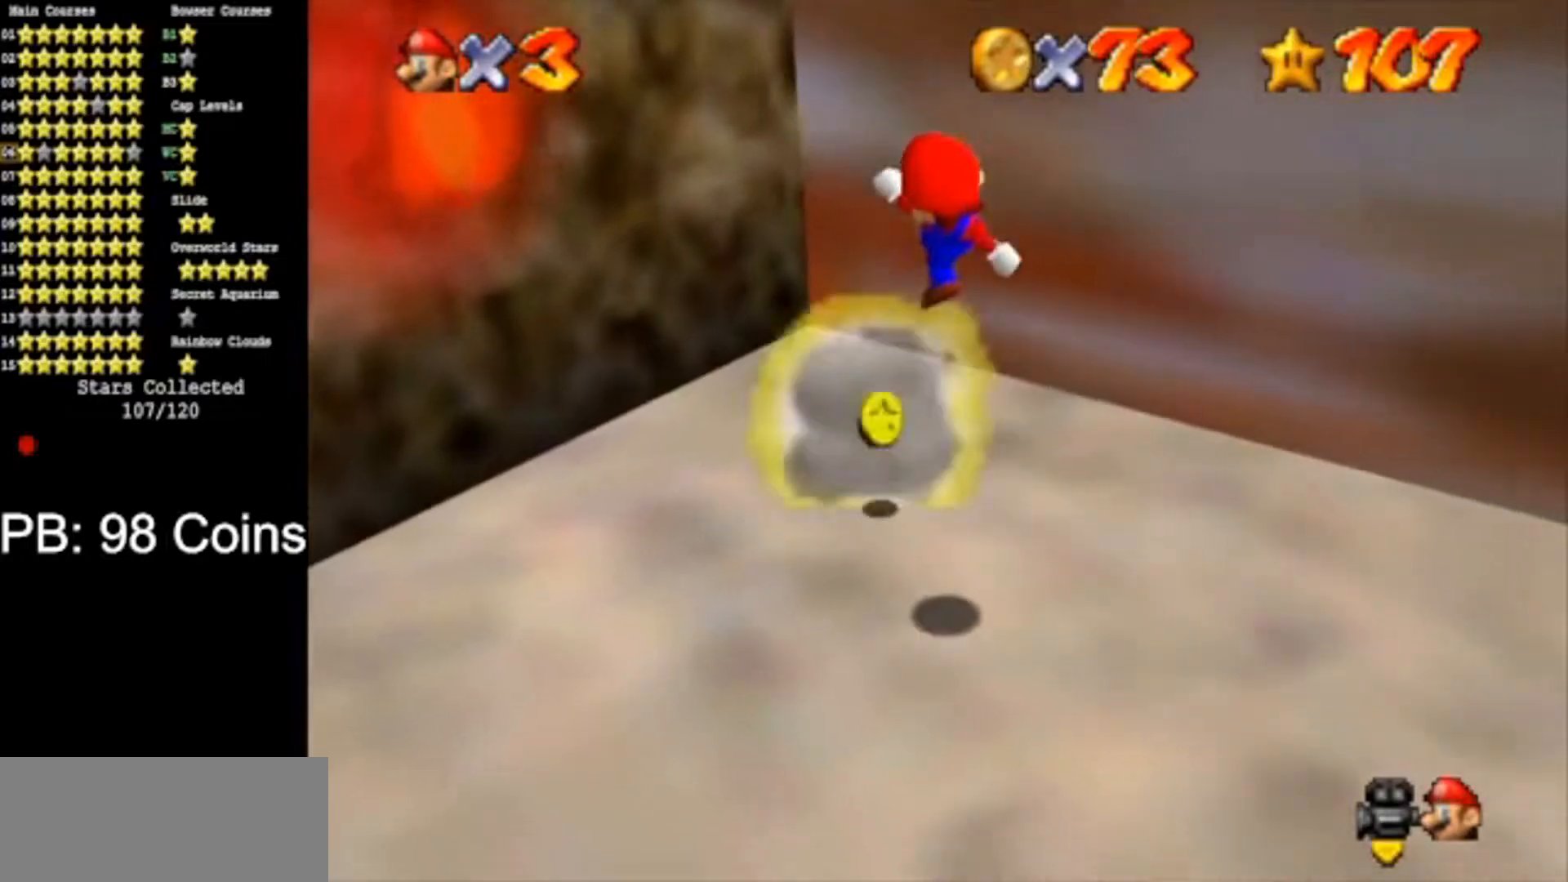
{"buttons": [], "left_stick": "center", "events": [[167, "left_stick", "center"]]}